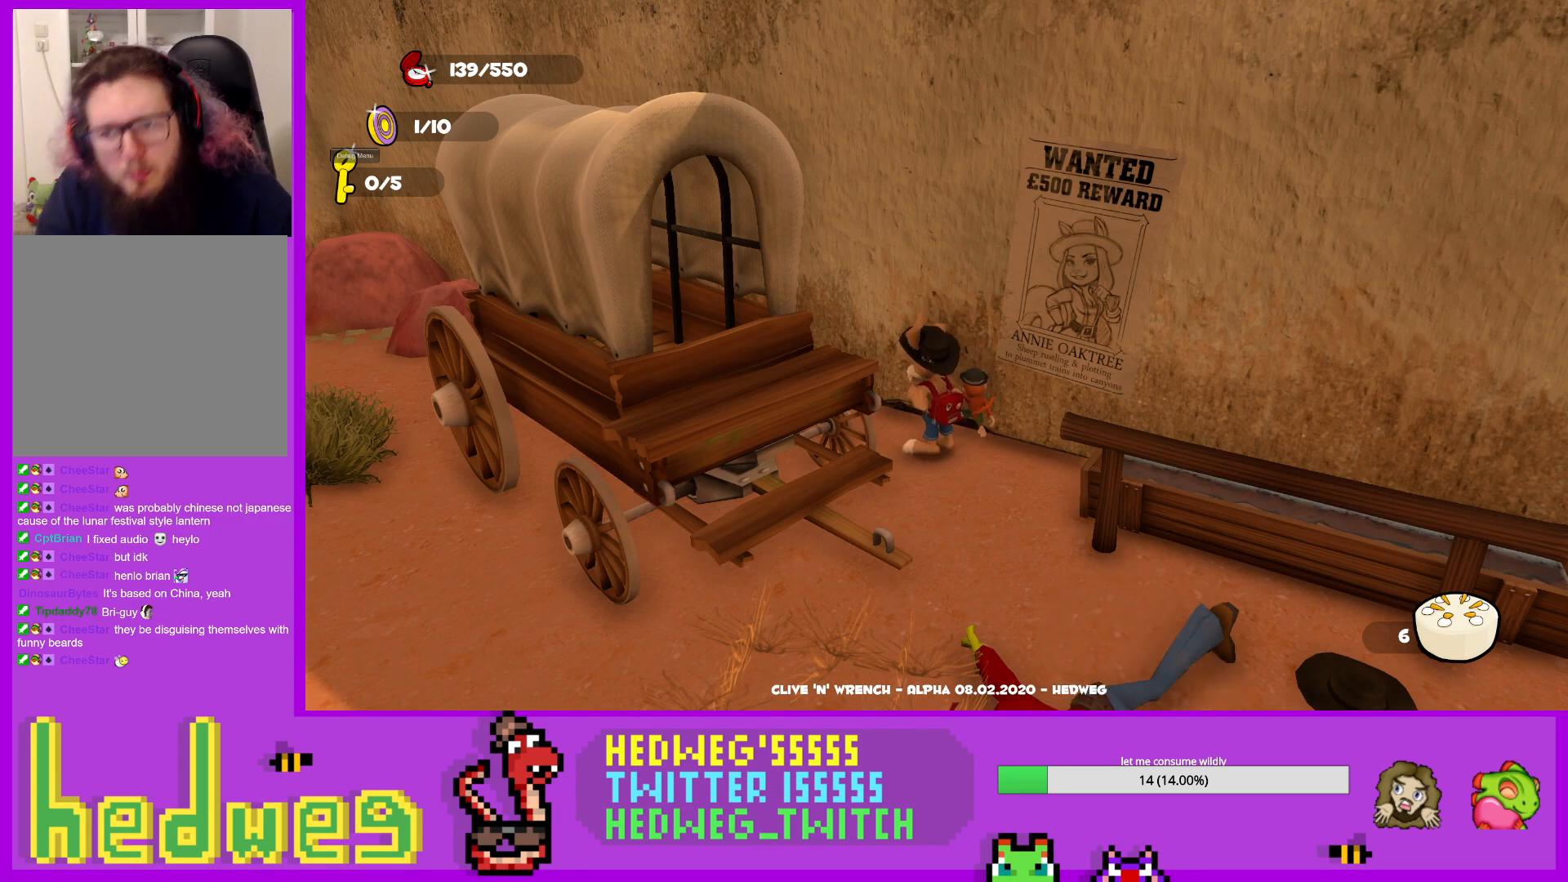
Gameplay with a controller (Xbox layout); each line is a JSON object with the inputs held at the frame after it. "events" lists button and stick changes between this image and that frame as [ms after this image, input, new state], when the widget could be followed in between.
{"buttons": ["L1"], "left_stick": "down", "right_stick": "left", "events": [[201, "left_stick", "down"], [251, "L1", "down"], [501, "right_stick", "left"]]}
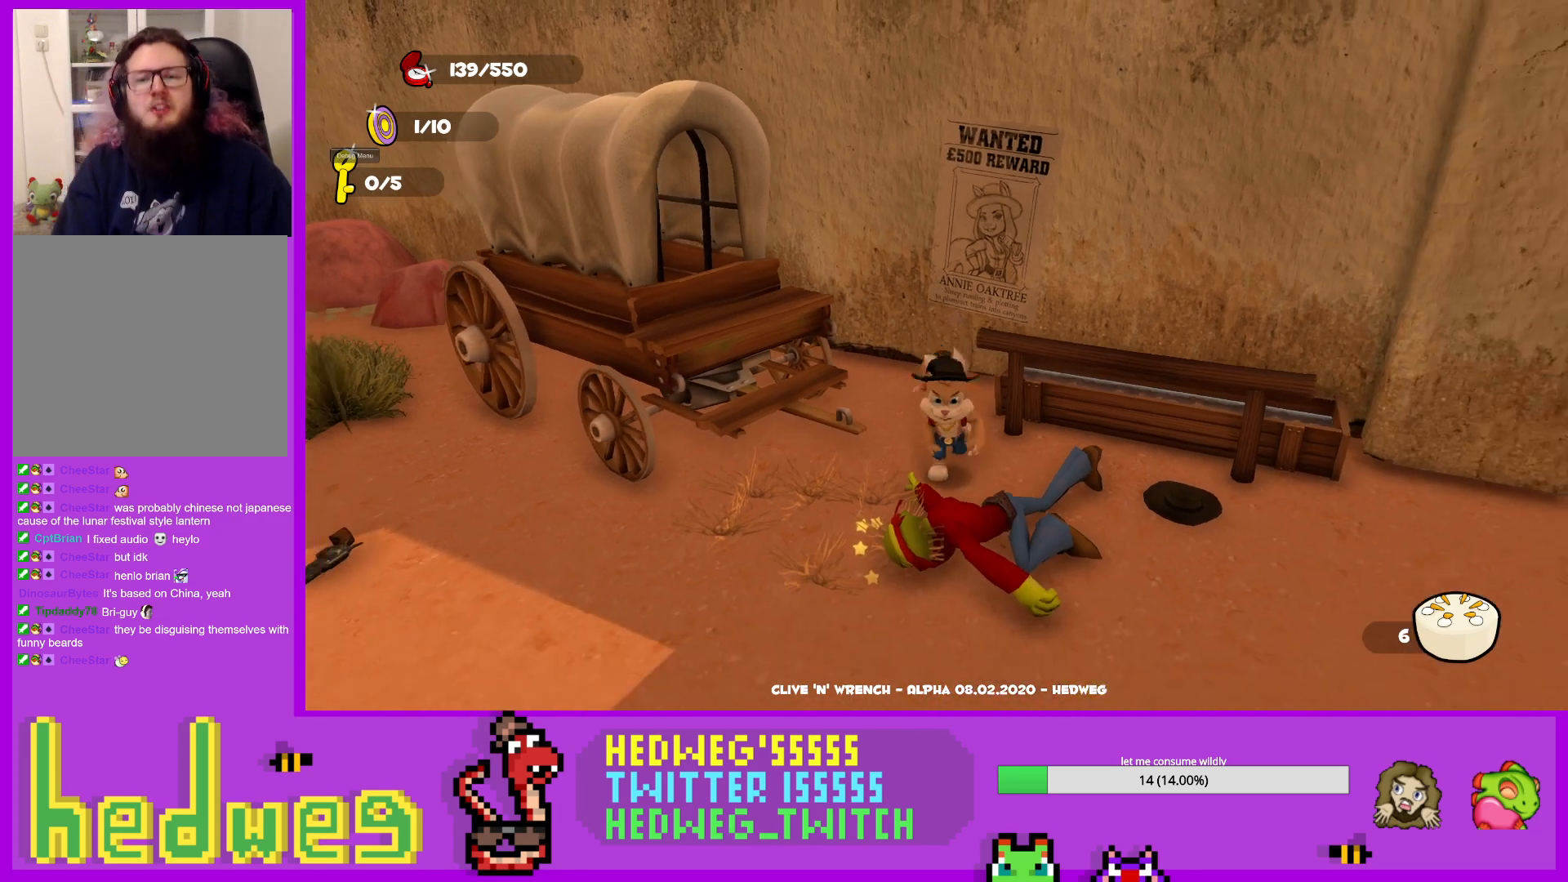
{"buttons": ["L1"], "left_stick": "up", "right_stick": "left", "events": [[167, "left_stick", "left"], [250, "left_stick", "up-left"], [384, "left_stick", "up"]]}
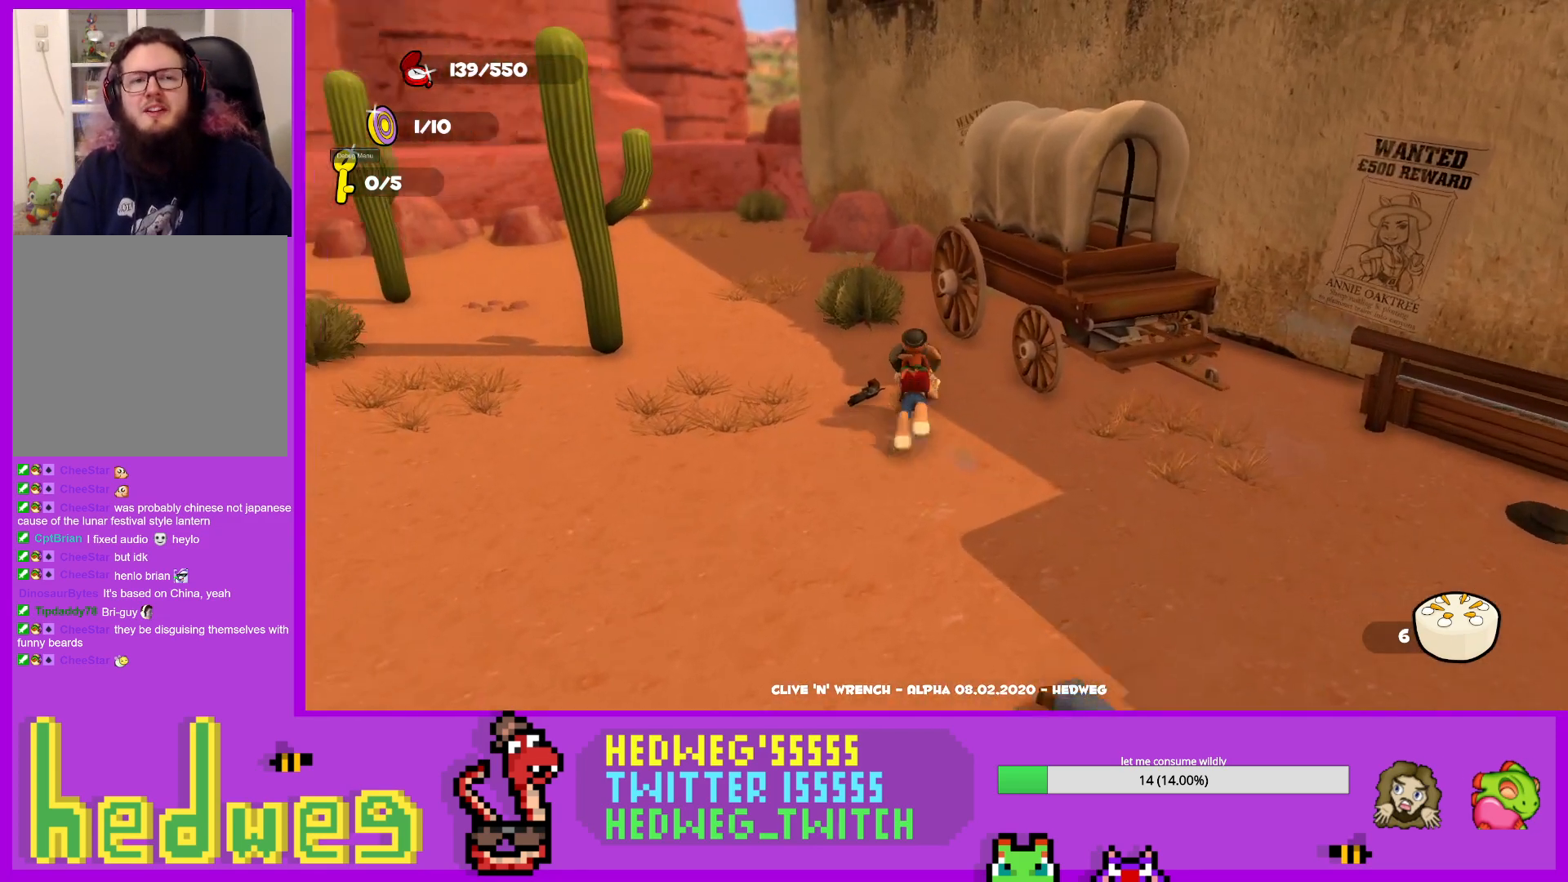
{"buttons": ["L1"], "left_stick": "up", "right_stick": "center", "events": [[251, "right_stick", "center"]]}
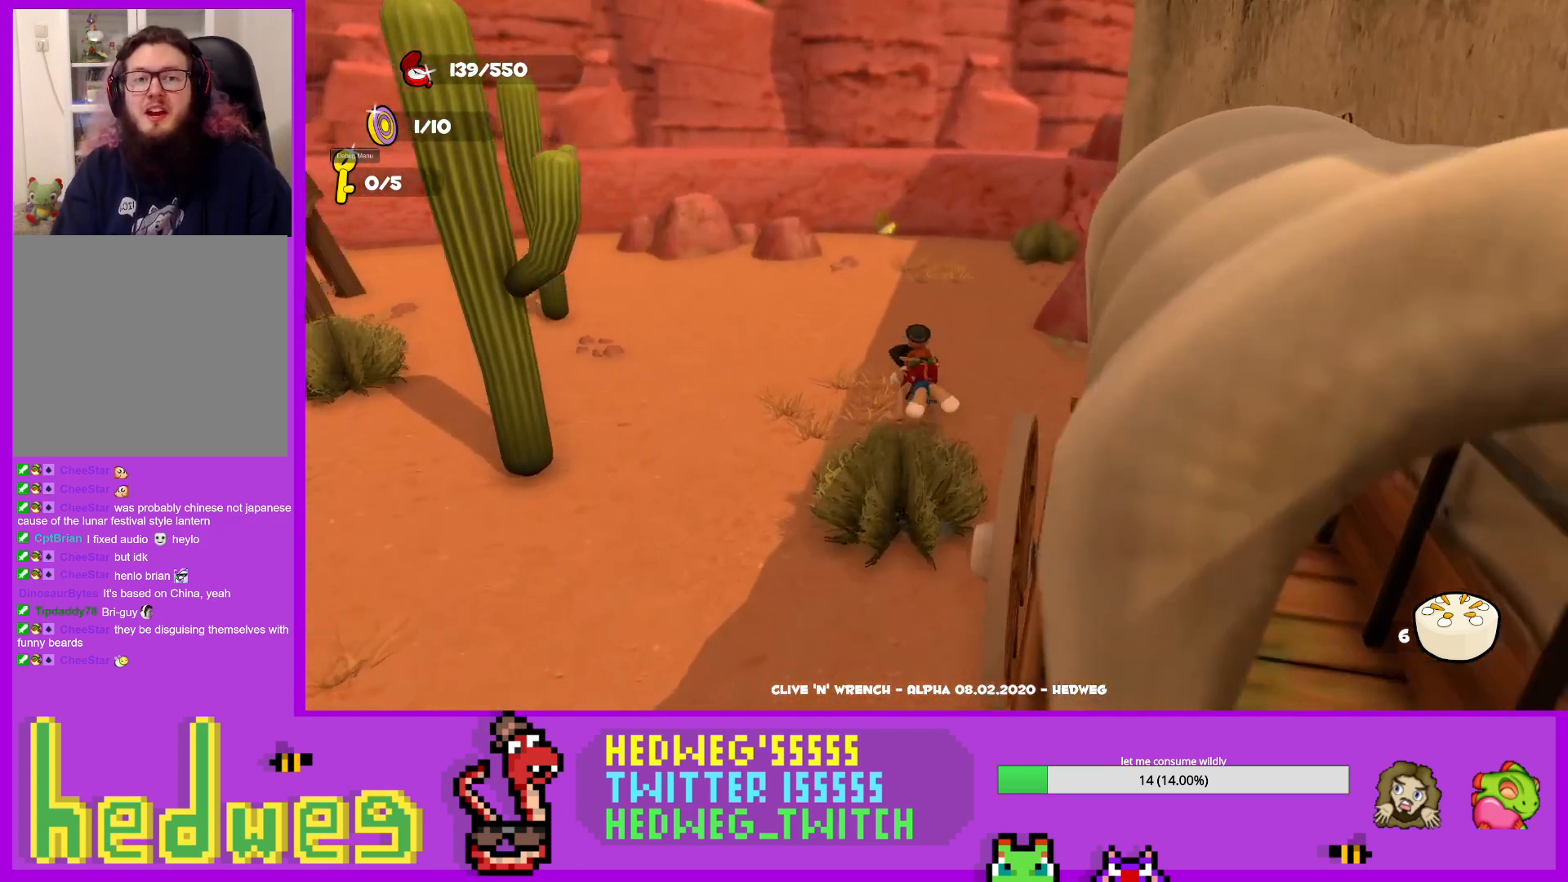
{"buttons": [], "left_stick": "up", "right_stick": "right", "events": [[100, "right_stick", "right"], [167, "right_stick", "center"], [417, "L1", "up"], [484, "right_stick", "right"]]}
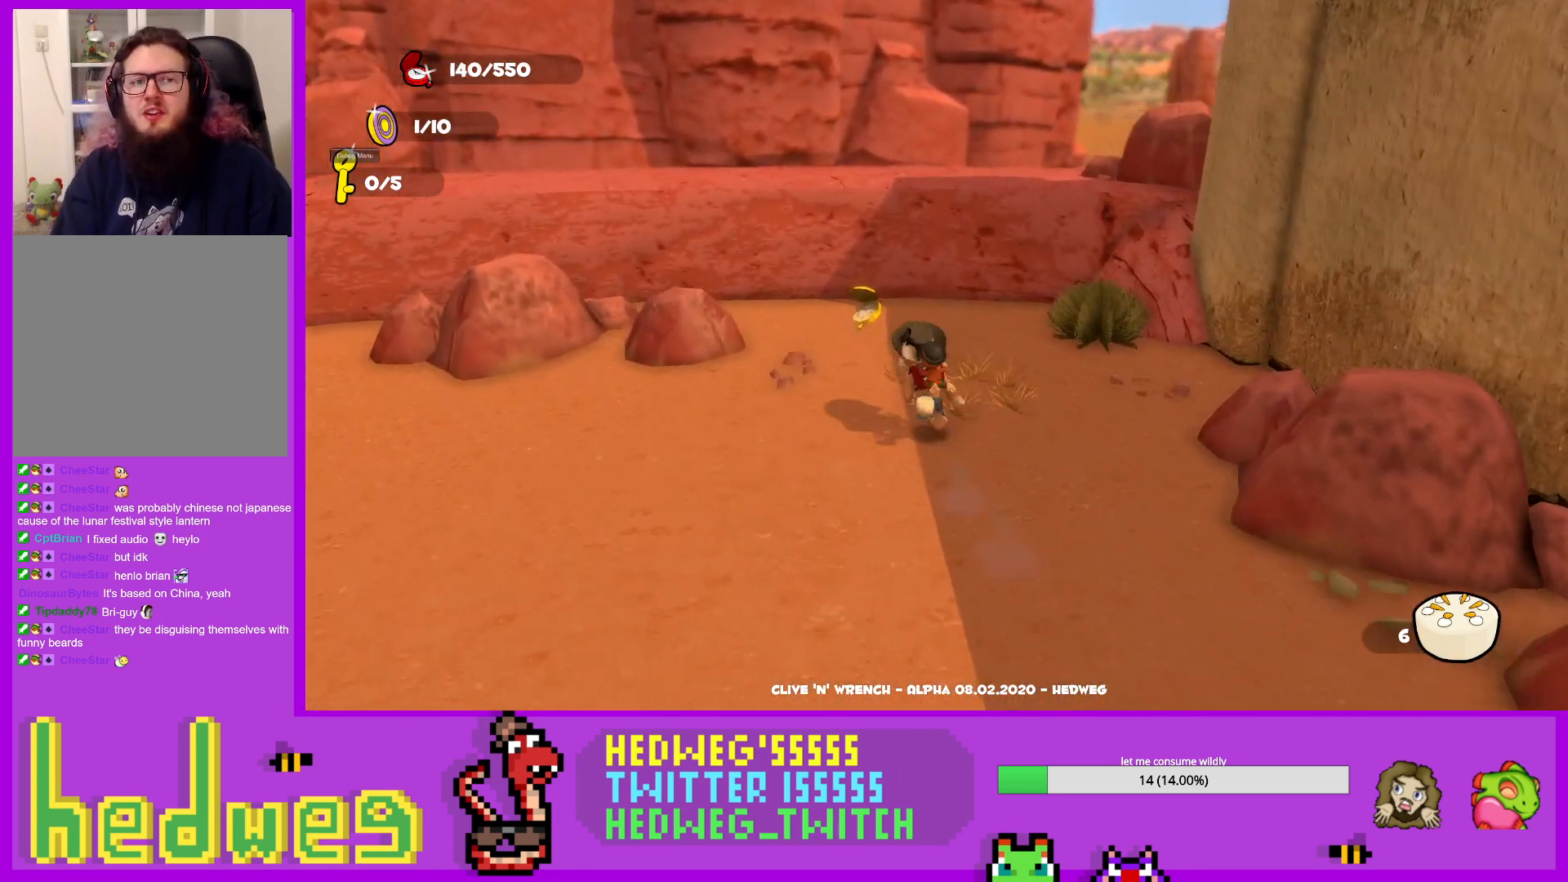
{"buttons": [], "left_stick": "center", "right_stick": "right", "events": [[234, "A", "down"], [418, "A", "up"], [501, "left_stick", "center"]]}
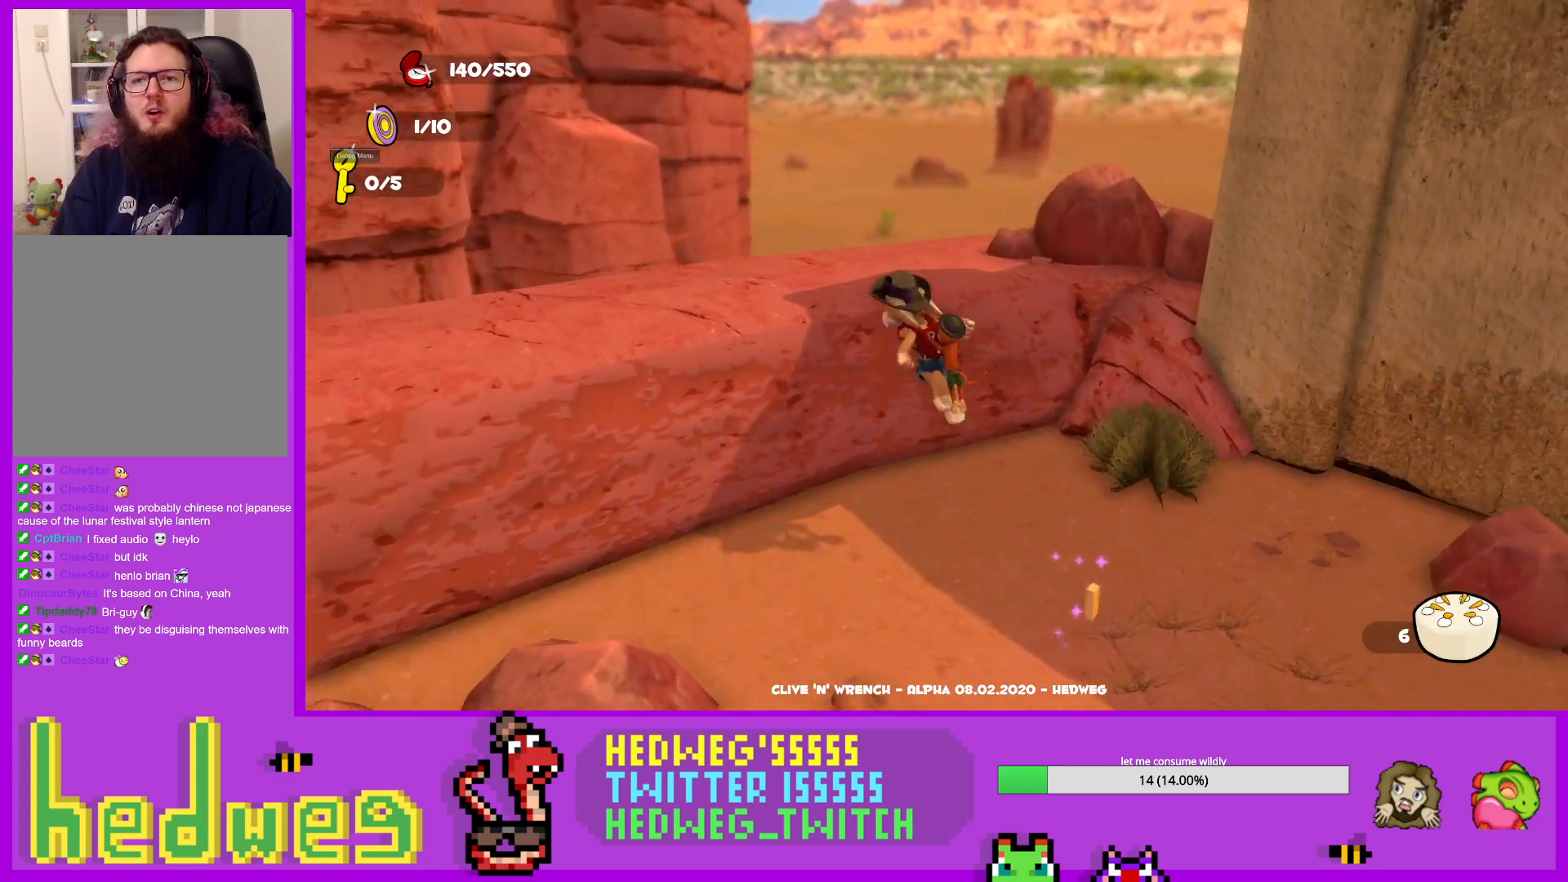
{"buttons": [], "left_stick": "right", "right_stick": "right", "events": [[67, "A", "down"], [133, "A", "up"], [384, "left_stick", "right"]]}
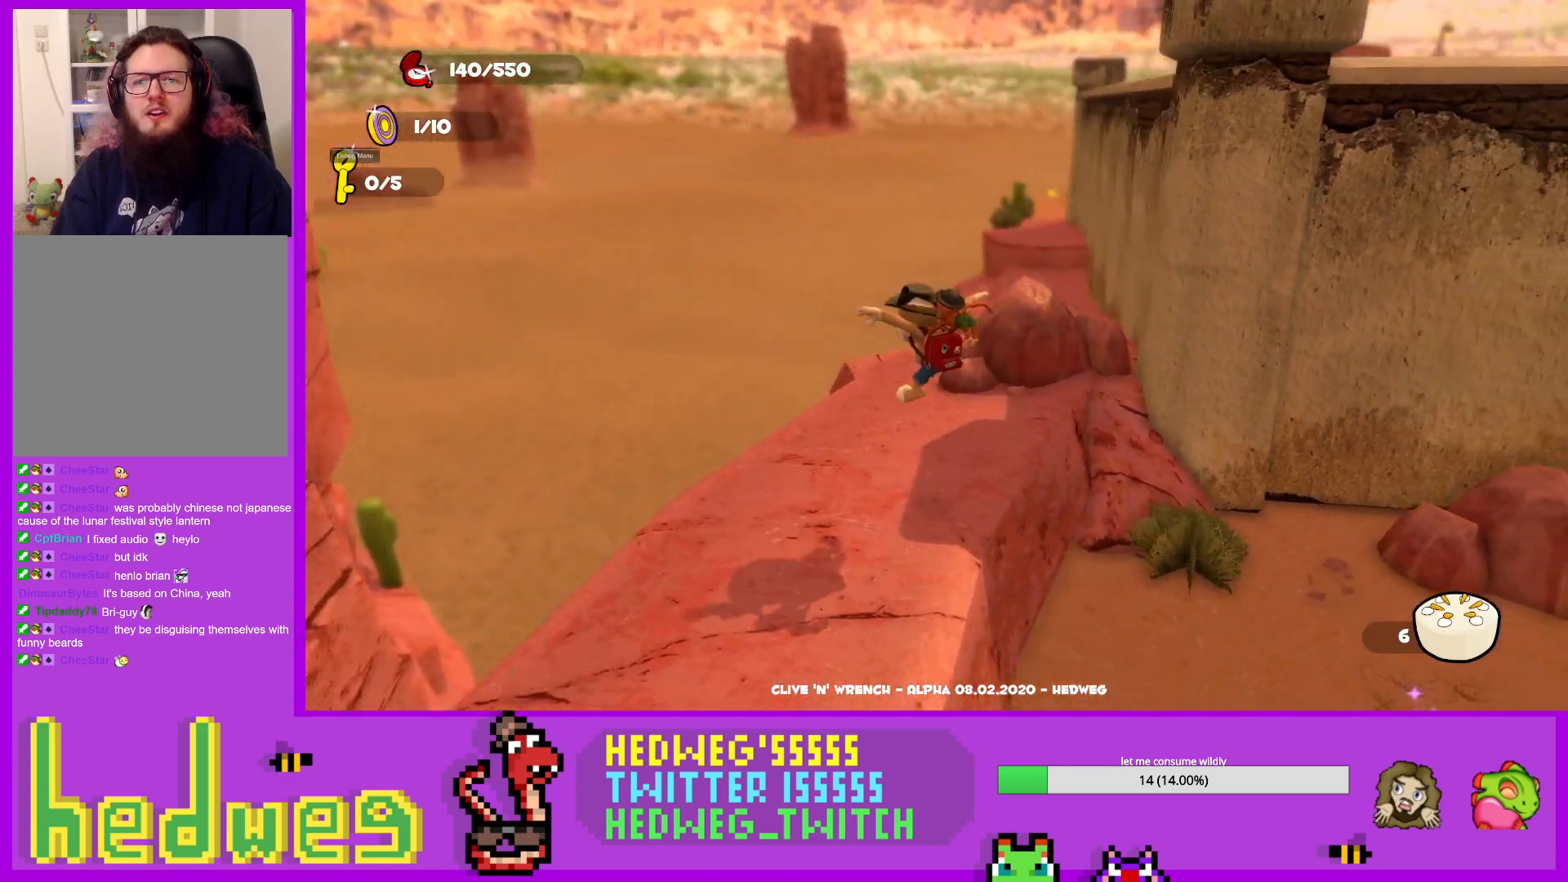
{"buttons": [], "left_stick": "center", "right_stick": "center", "events": [[17, "left_stick", "center"], [284, "left_stick", "up"], [384, "right_stick", "center"], [501, "left_stick", "center"]]}
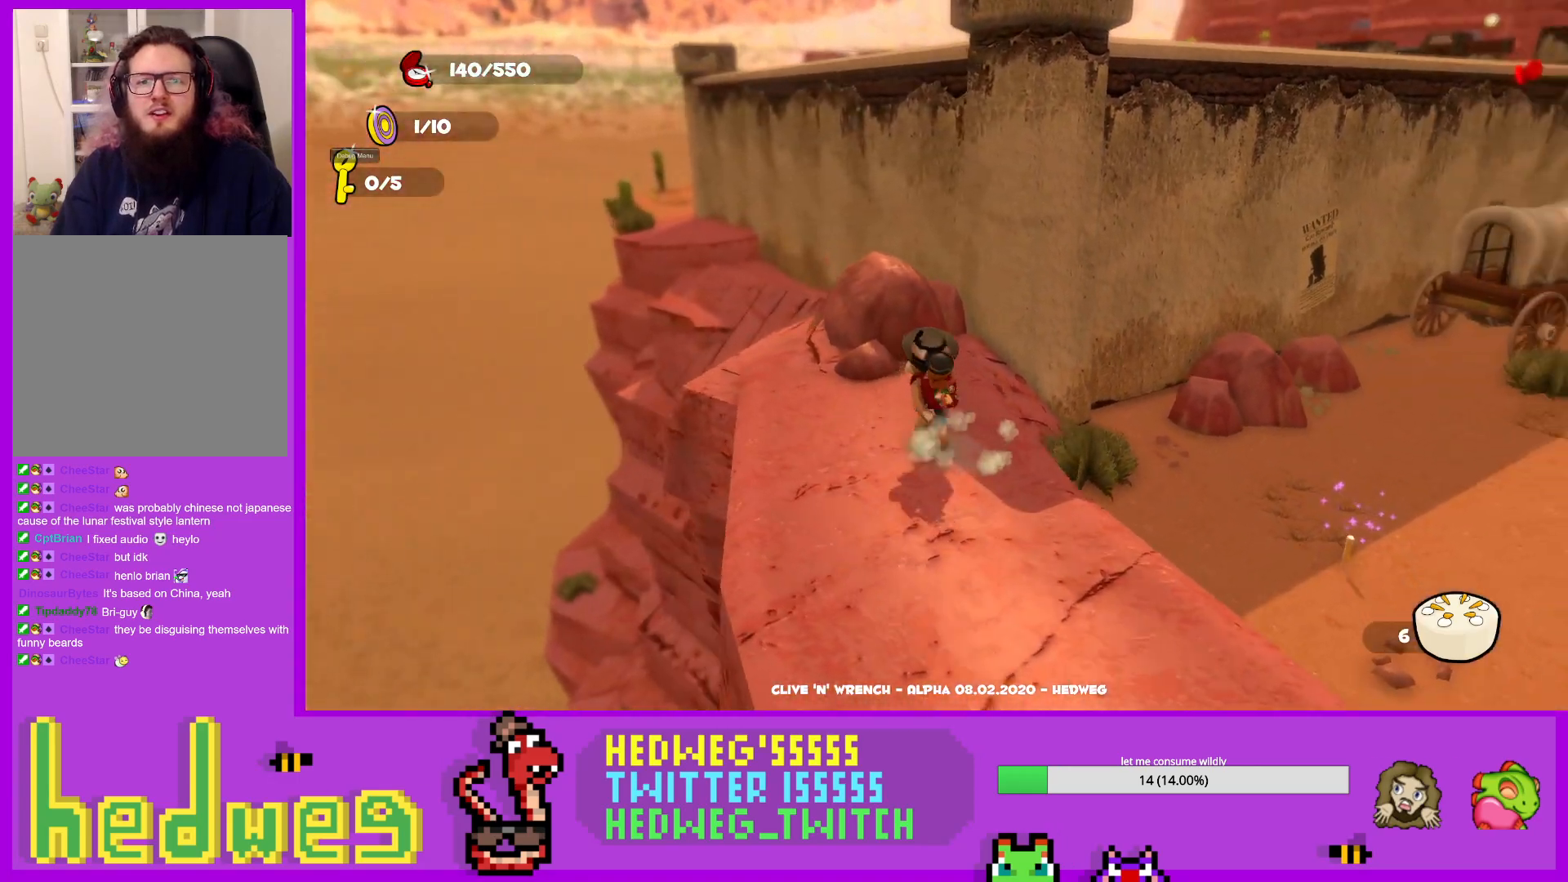
{"buttons": [], "left_stick": "center", "right_stick": "right", "events": [[167, "right_stick", "down-right"], [284, "right_stick", "right"], [367, "left_stick", "down-right"], [500, "left_stick", "center"]]}
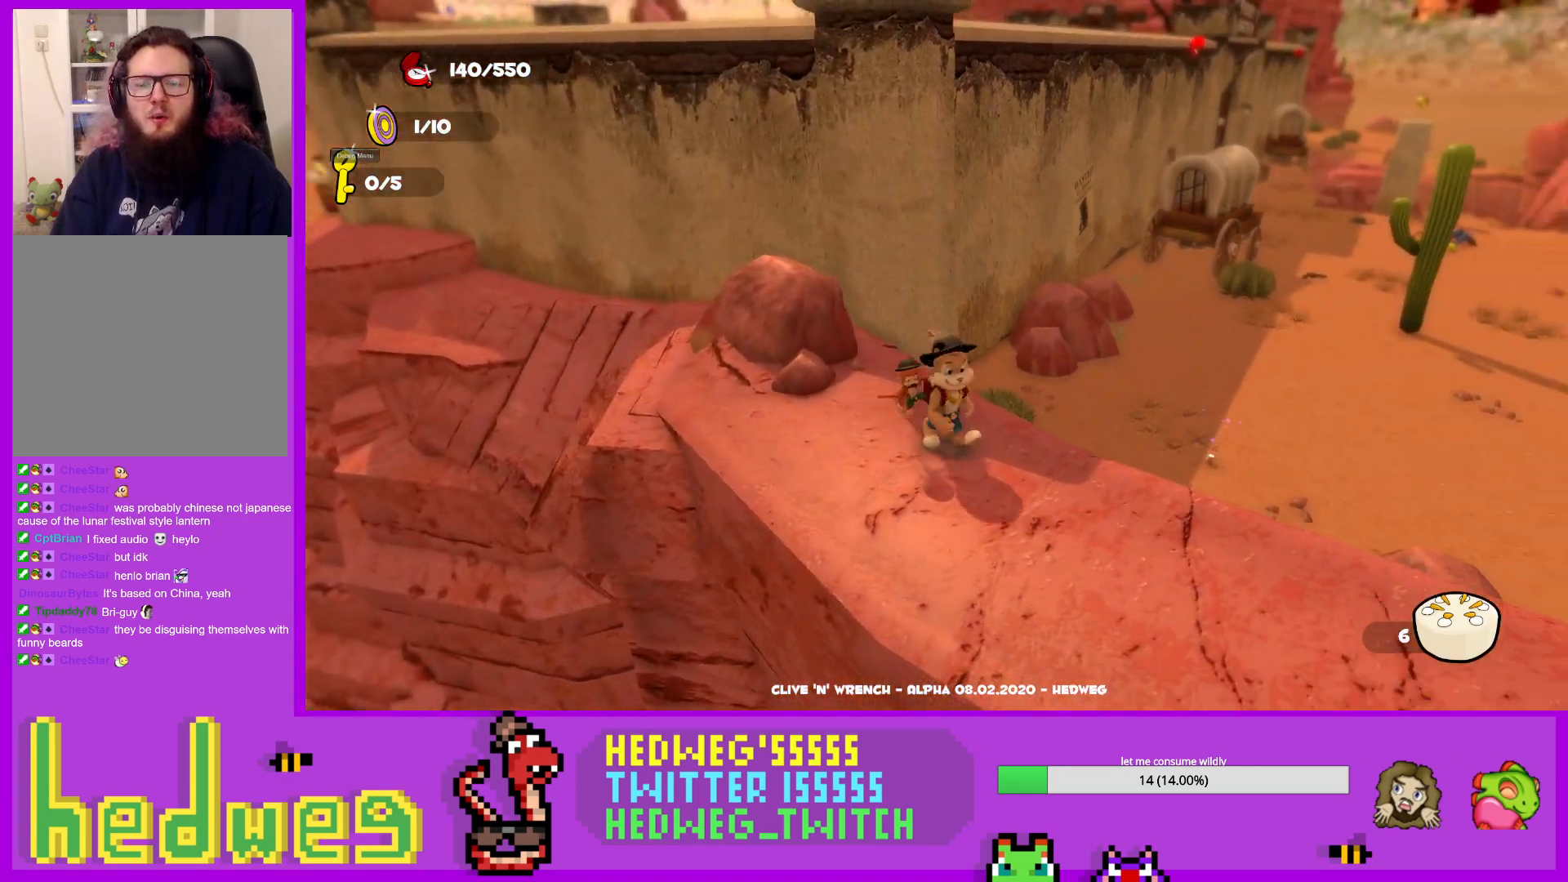
{"buttons": [], "left_stick": "right", "right_stick": "right", "events": [[151, "left_stick", "down-right"], [251, "left_stick", "right"]]}
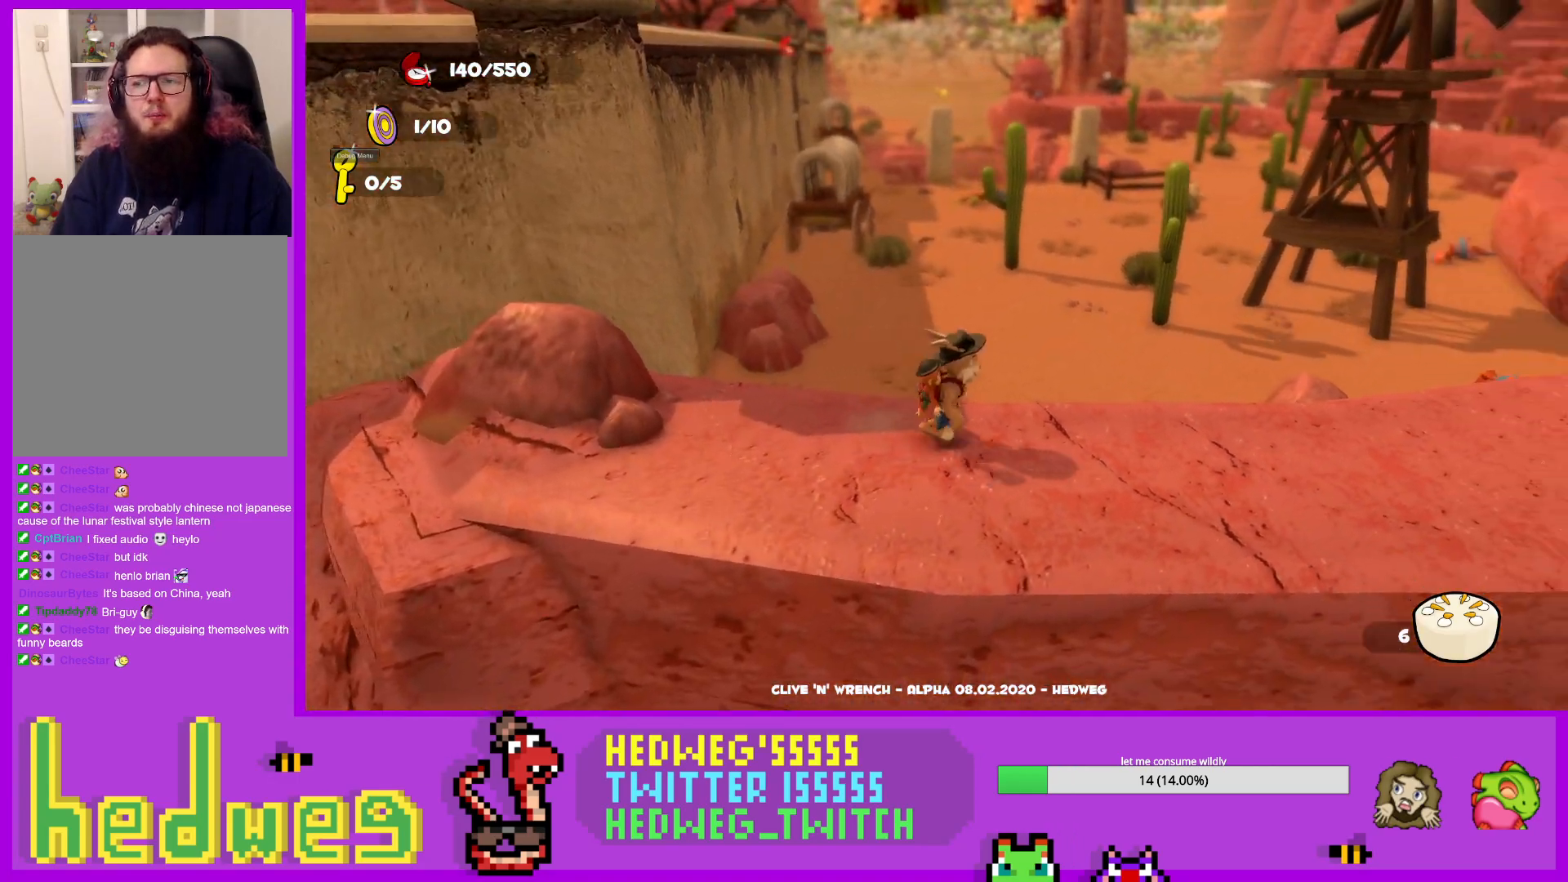
{"buttons": [], "left_stick": "up-right", "right_stick": "center", "events": [[334, "left_stick", "up-right"], [417, "right_stick", "center"]]}
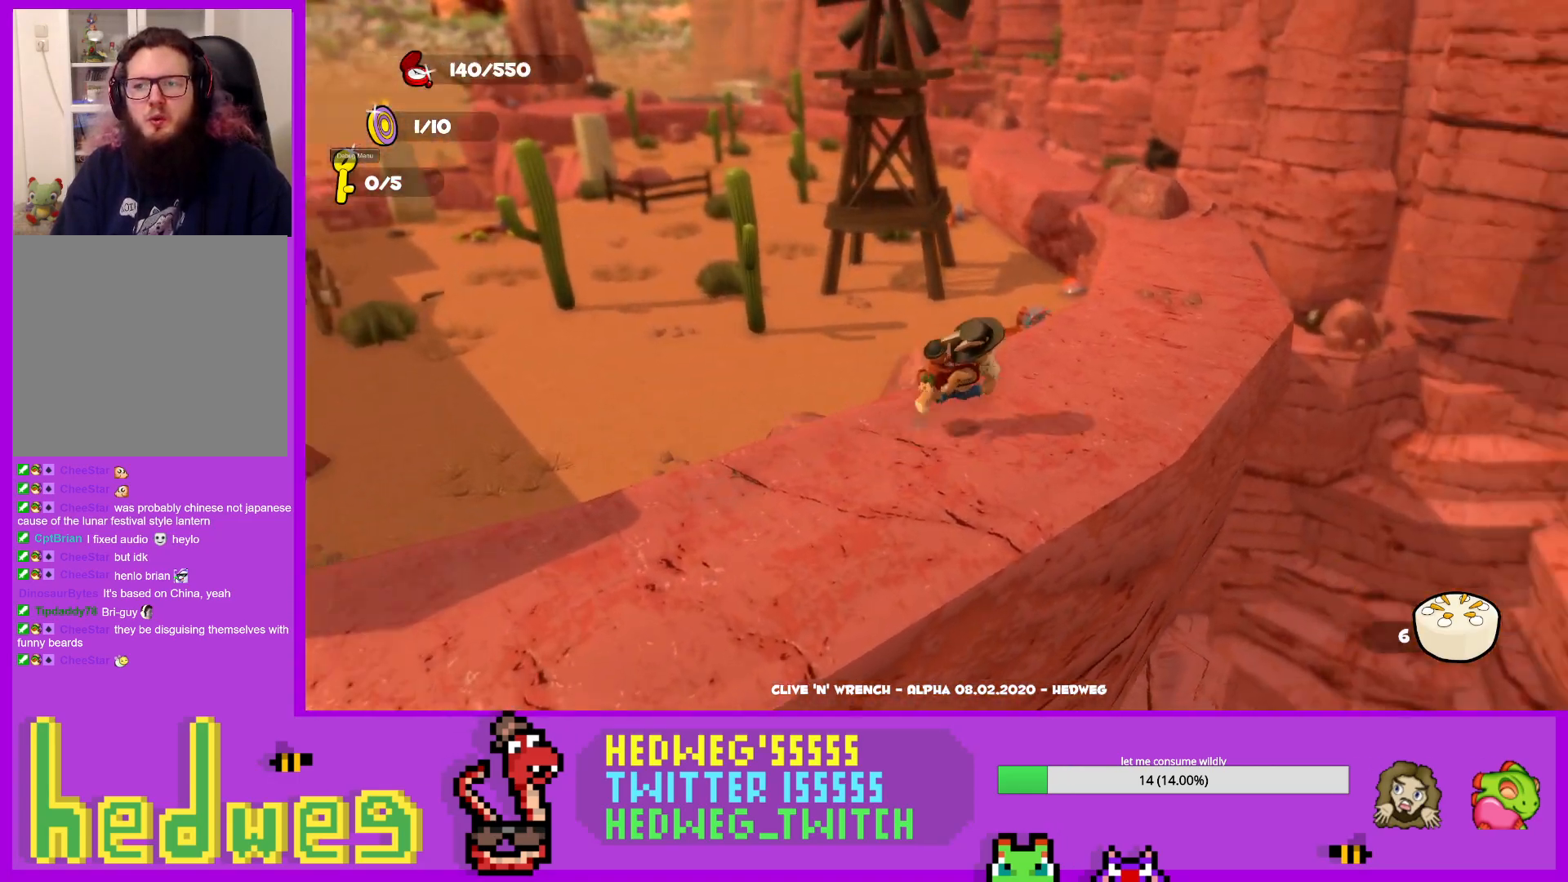
{"buttons": ["L1"], "left_stick": "up", "right_stick": "down-left", "events": [[34, "L1", "down"], [117, "left_stick", "up"], [484, "right_stick", "down-left"]]}
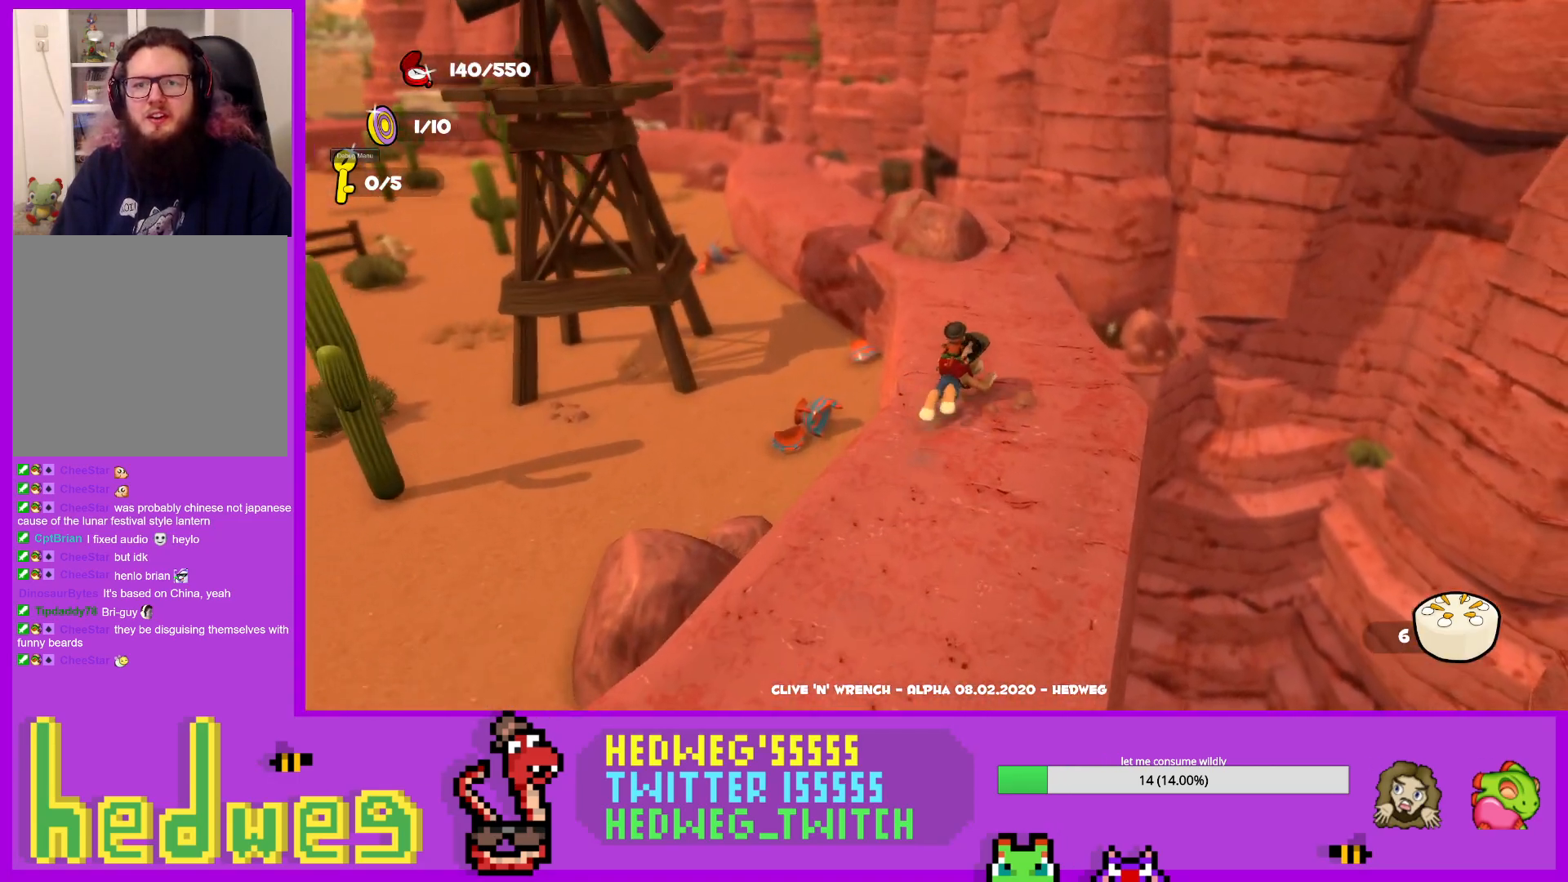
{"buttons": [], "left_stick": "up", "right_stick": "center", "events": [[184, "right_stick", "center"], [467, "L1", "up"]]}
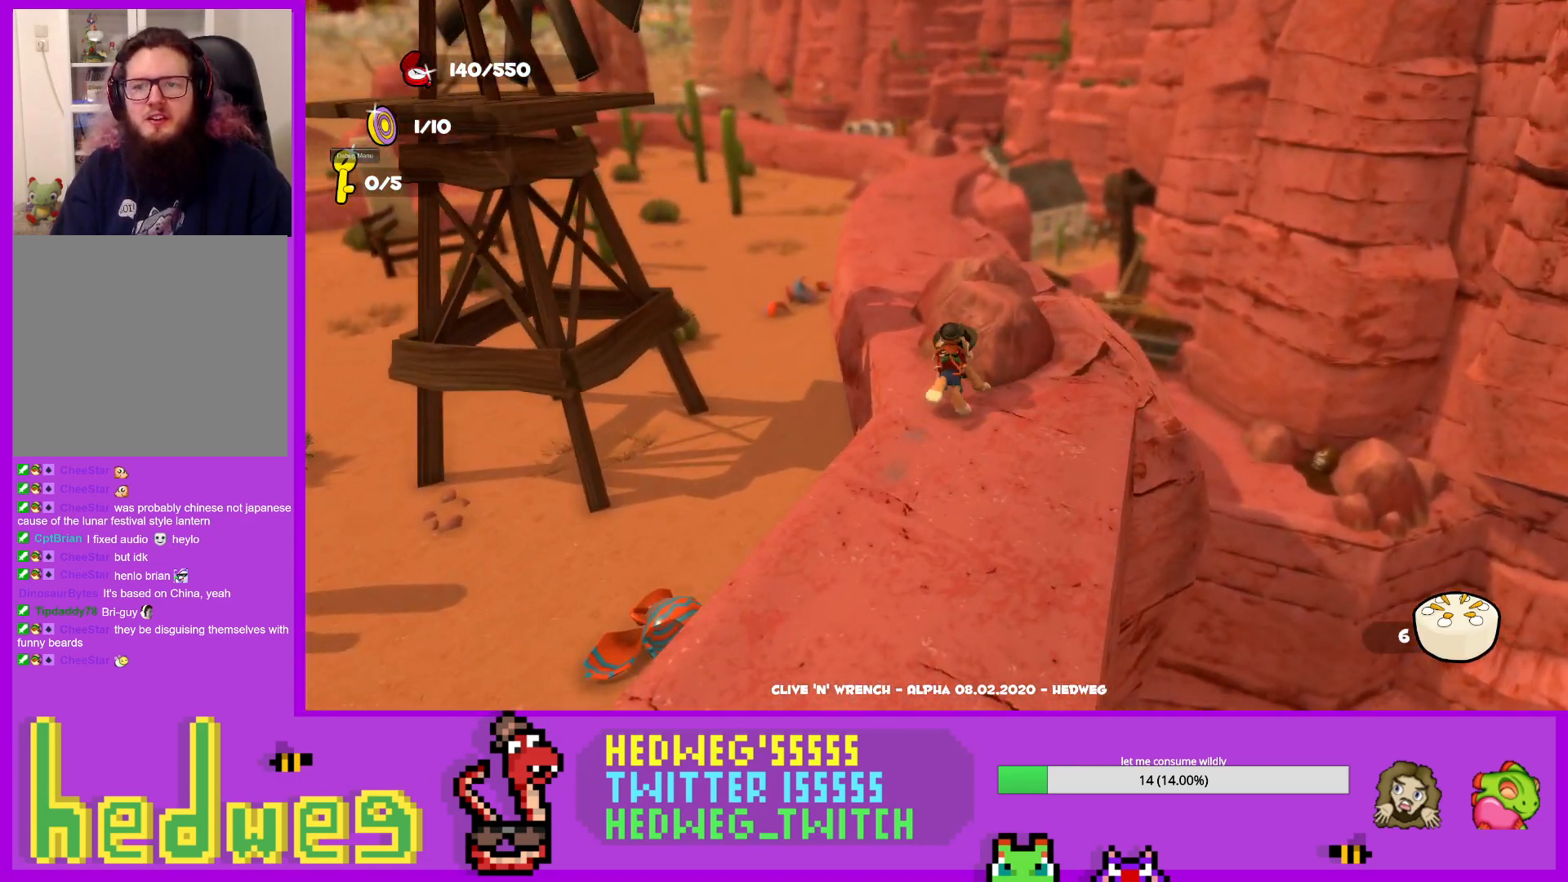
{"buttons": ["L1"], "left_stick": "up", "right_stick": "center", "events": [[283, "L1", "down"], [383, "right_stick", "down-left"], [500, "right_stick", "center"]]}
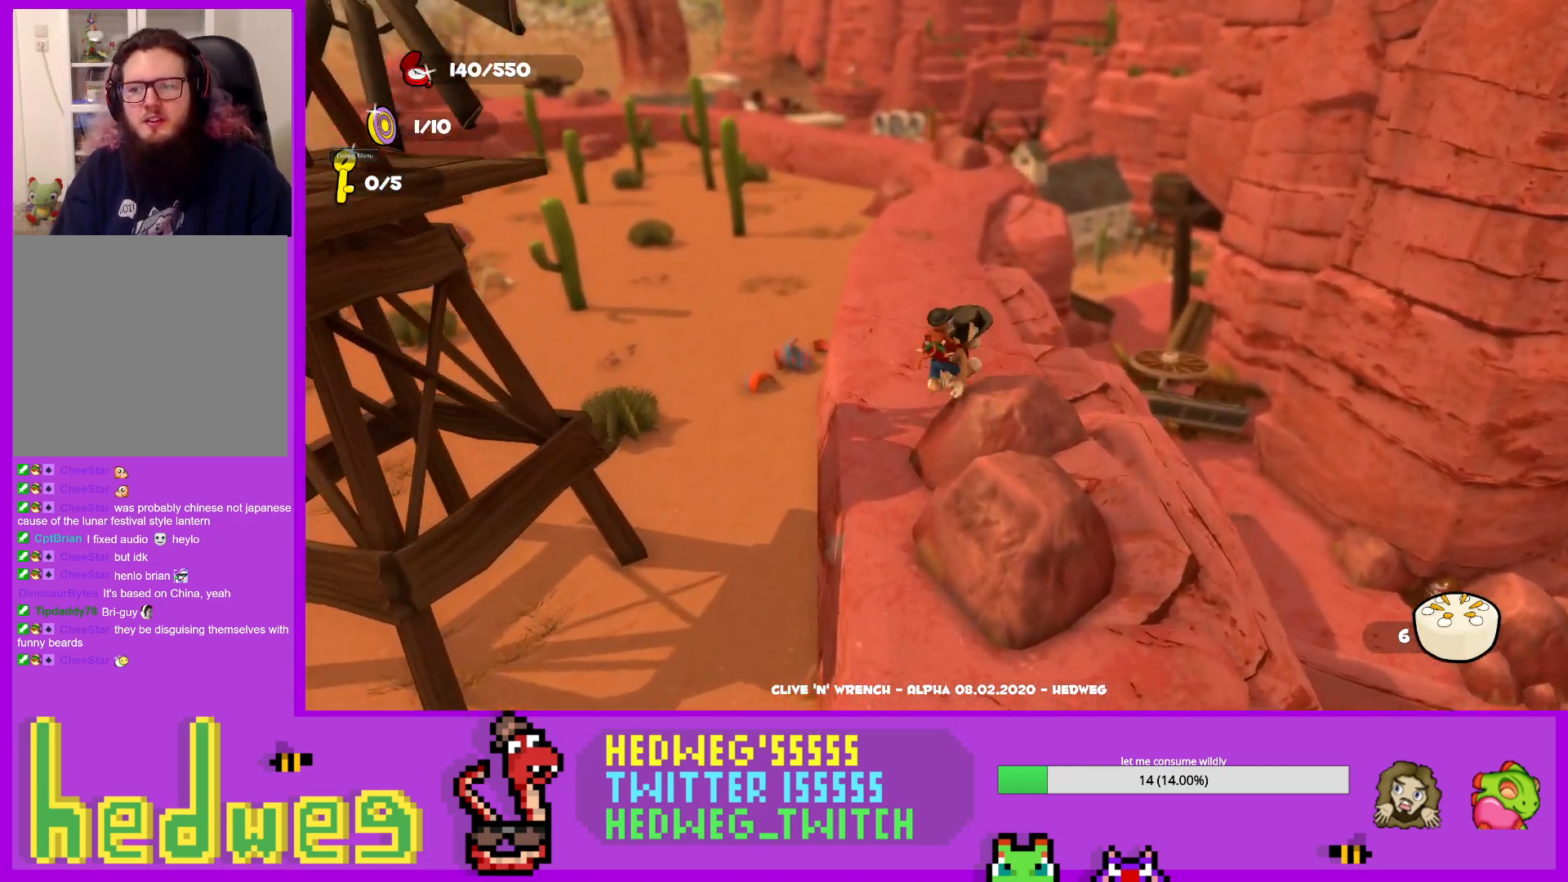
{"buttons": [], "left_stick": "down-right", "right_stick": "down-right", "events": [[17, "L1", "up"], [134, "right_stick", "down-left"], [267, "left_stick", "center"], [317, "right_stick", "down"], [417, "left_stick", "down-right"], [451, "right_stick", "down-right"]]}
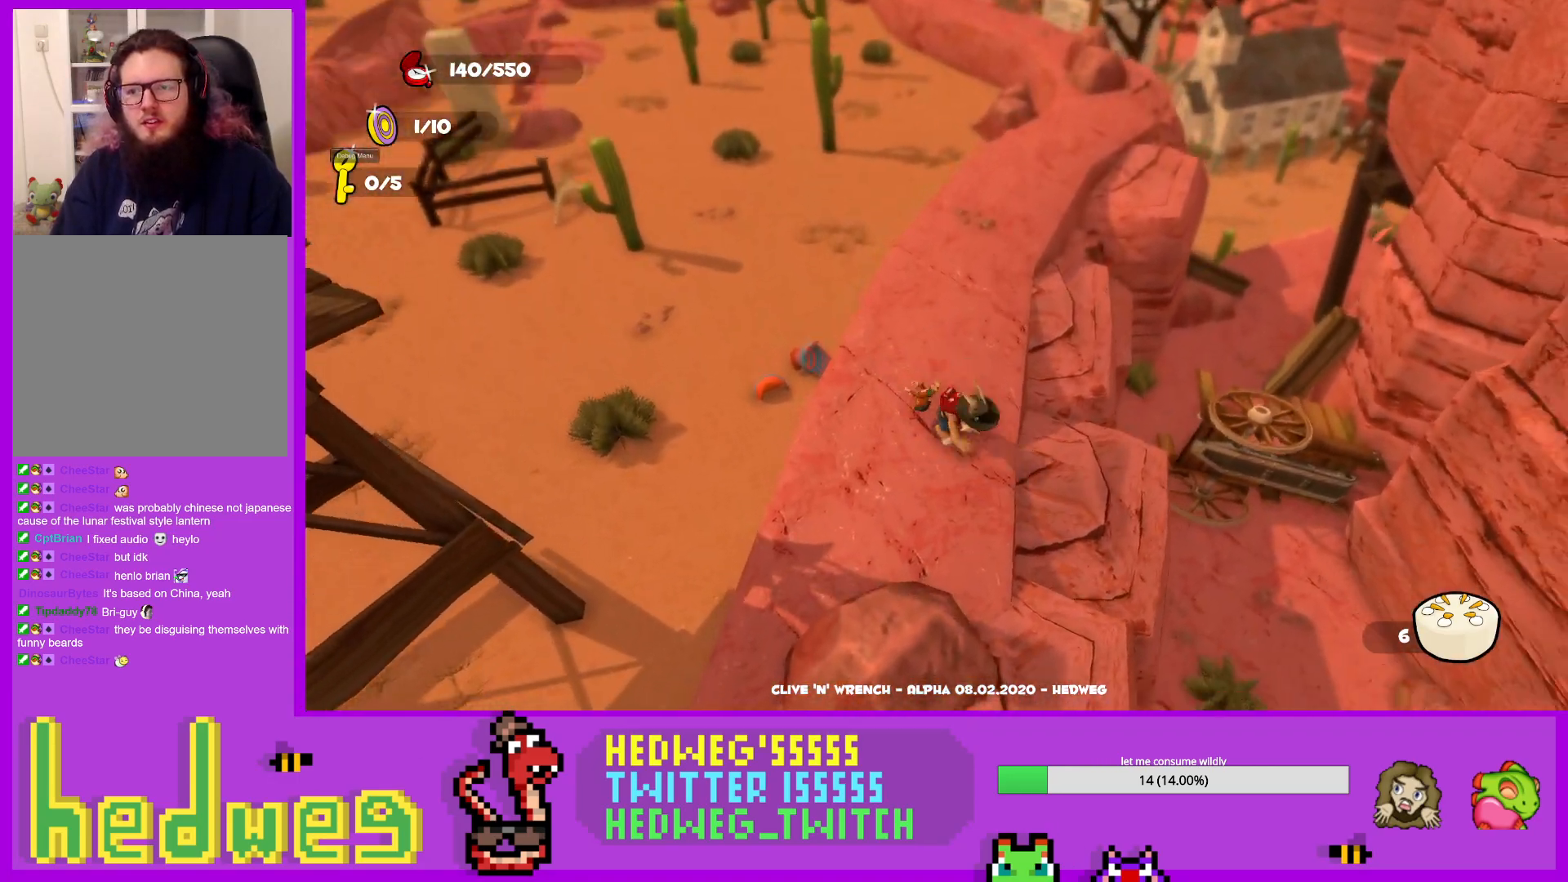
{"buttons": [], "left_stick": "center", "right_stick": "center", "events": [[150, "right_stick", "center"], [183, "left_stick", "down"], [333, "left_stick", "center"]]}
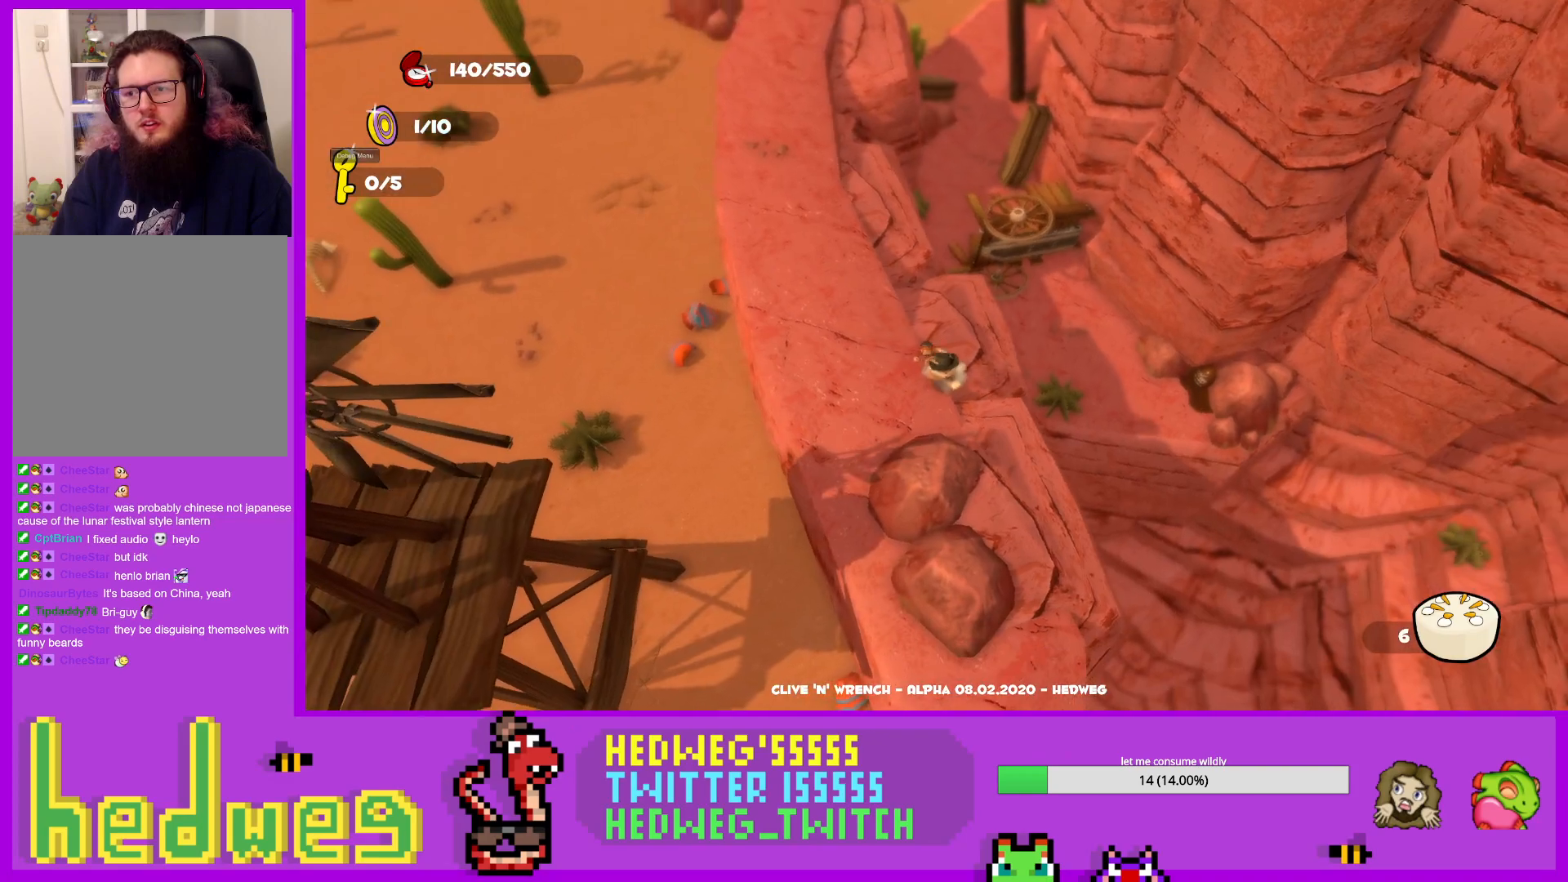
{"buttons": [], "left_stick": "up-right", "right_stick": "up", "events": [[200, "left_stick", "up"], [267, "left_stick", "up-right"], [367, "right_stick", "up"]]}
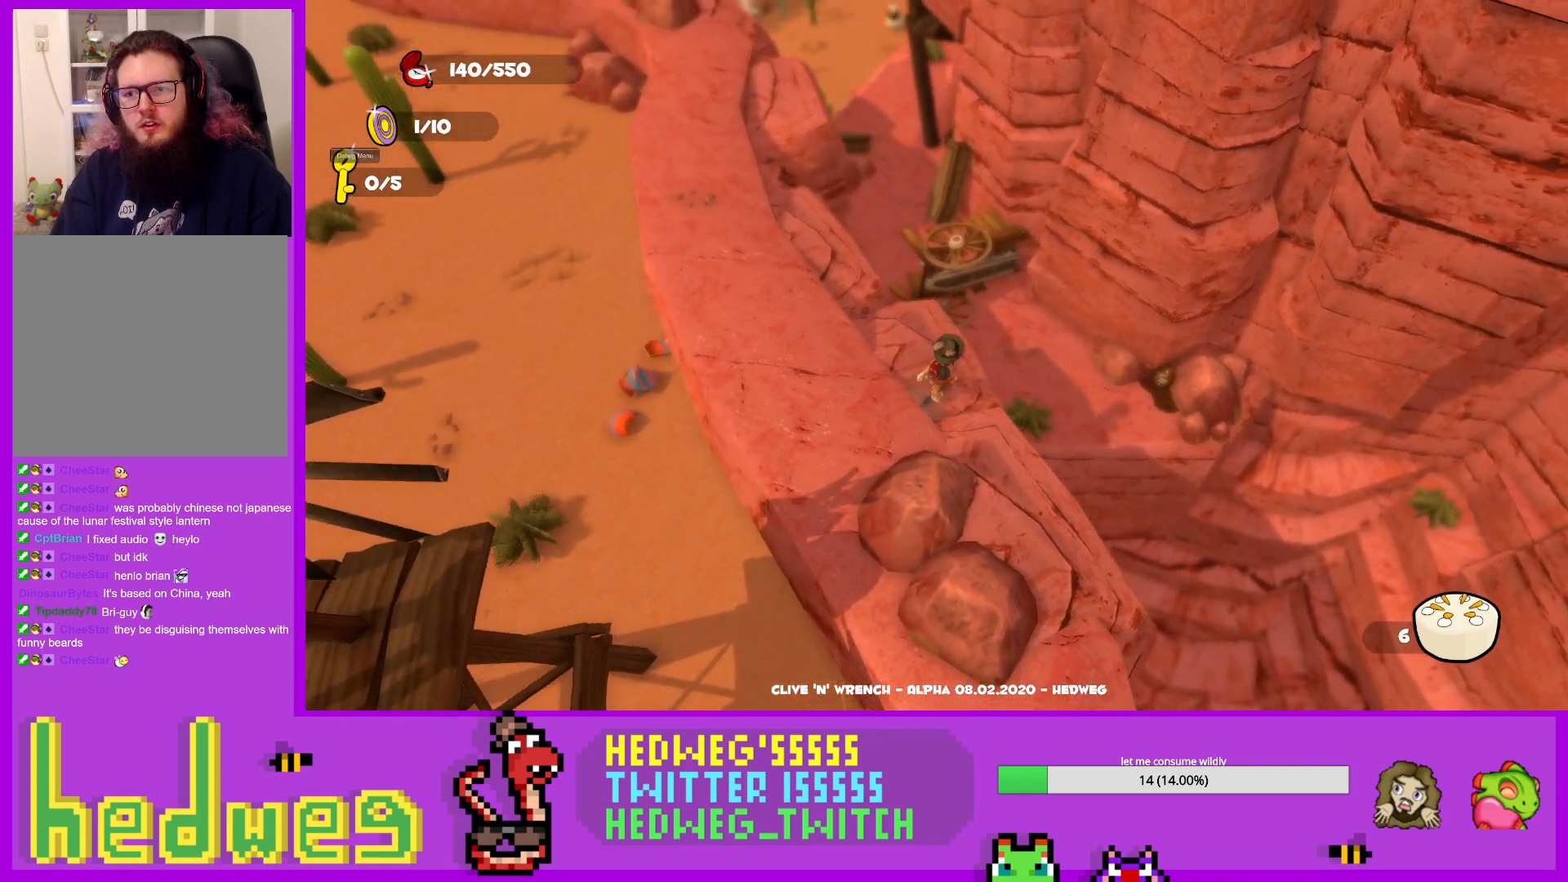
{"buttons": [], "left_stick": "up-right", "right_stick": "right", "events": [[100, "right_stick", "center"], [500, "right_stick", "right"]]}
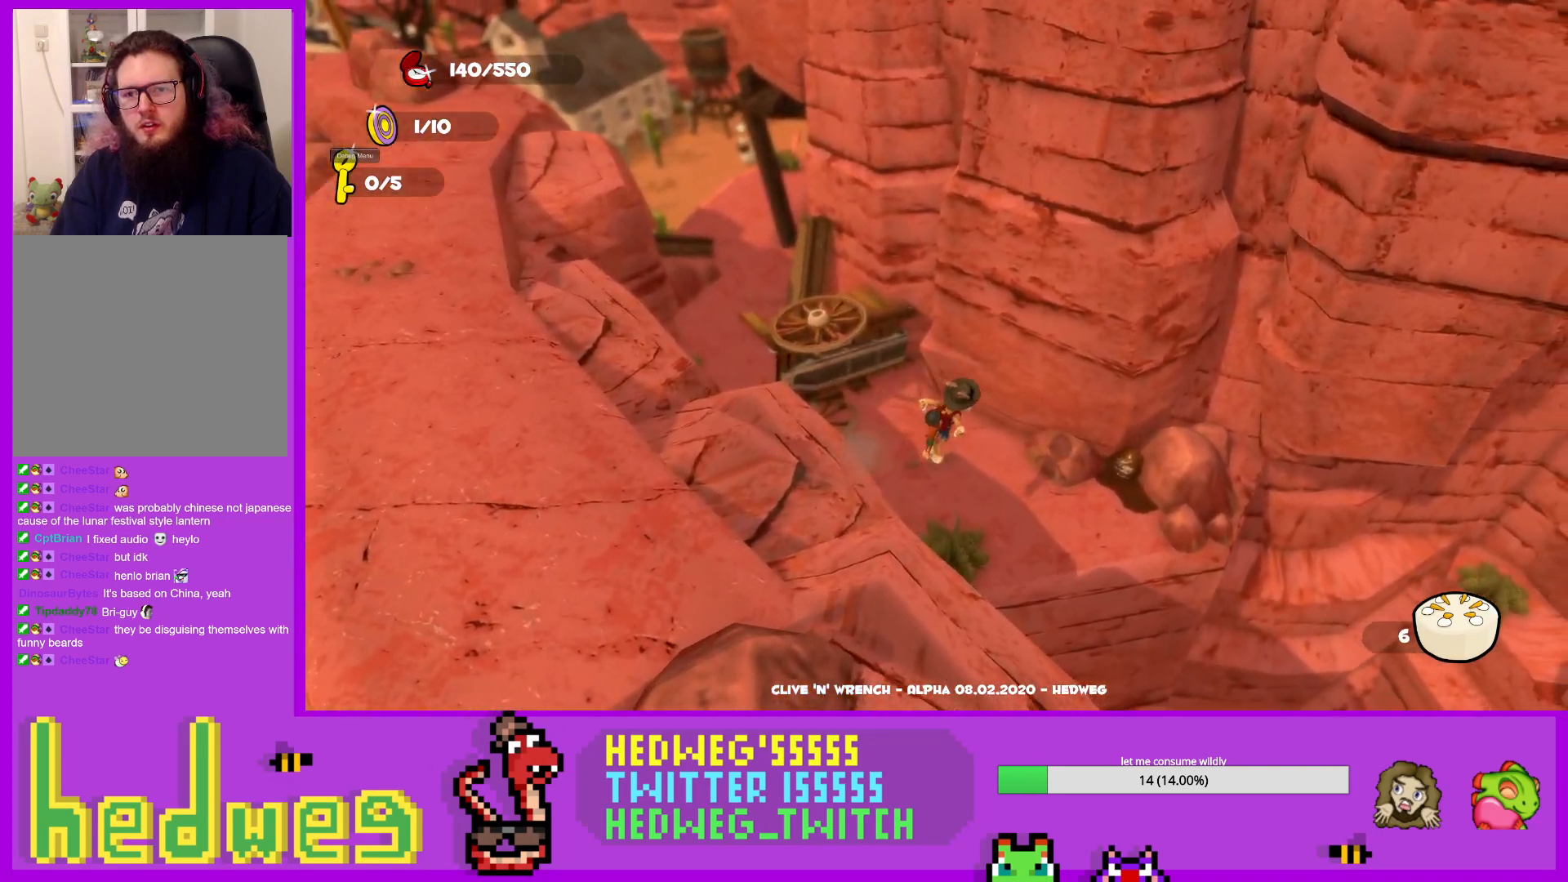
{"buttons": [], "left_stick": "up-right", "right_stick": "up", "events": [[317, "right_stick", "center"], [451, "right_stick", "up"]]}
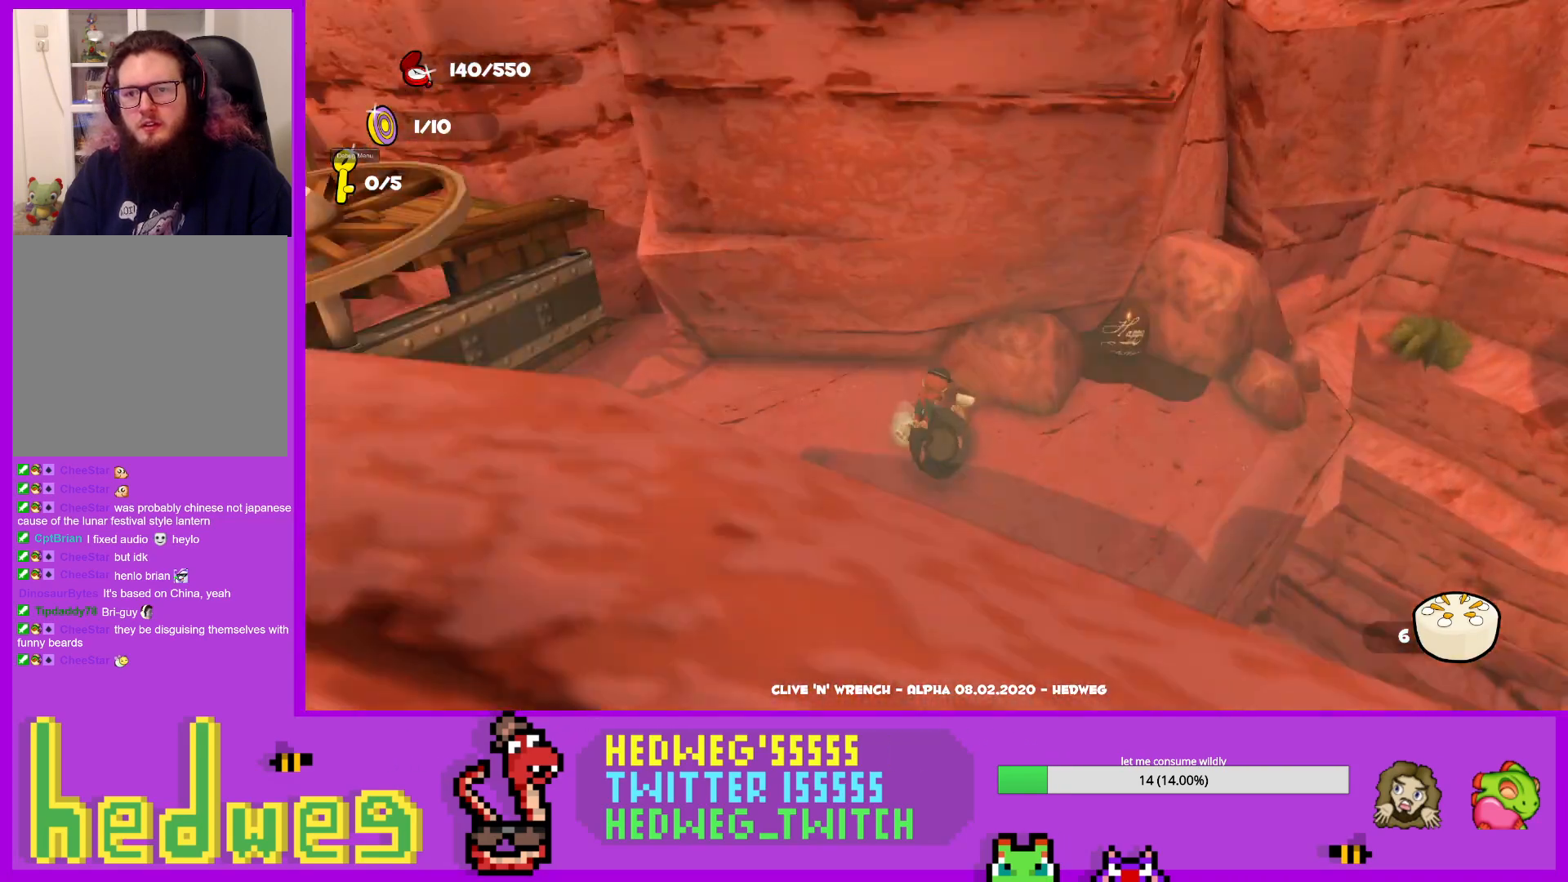
{"buttons": [], "left_stick": "center", "right_stick": "center", "events": [[66, "left_stick", "down-right"], [117, "right_stick", "center"], [150, "left_stick", "up-right"], [434, "left_stick", "center"]]}
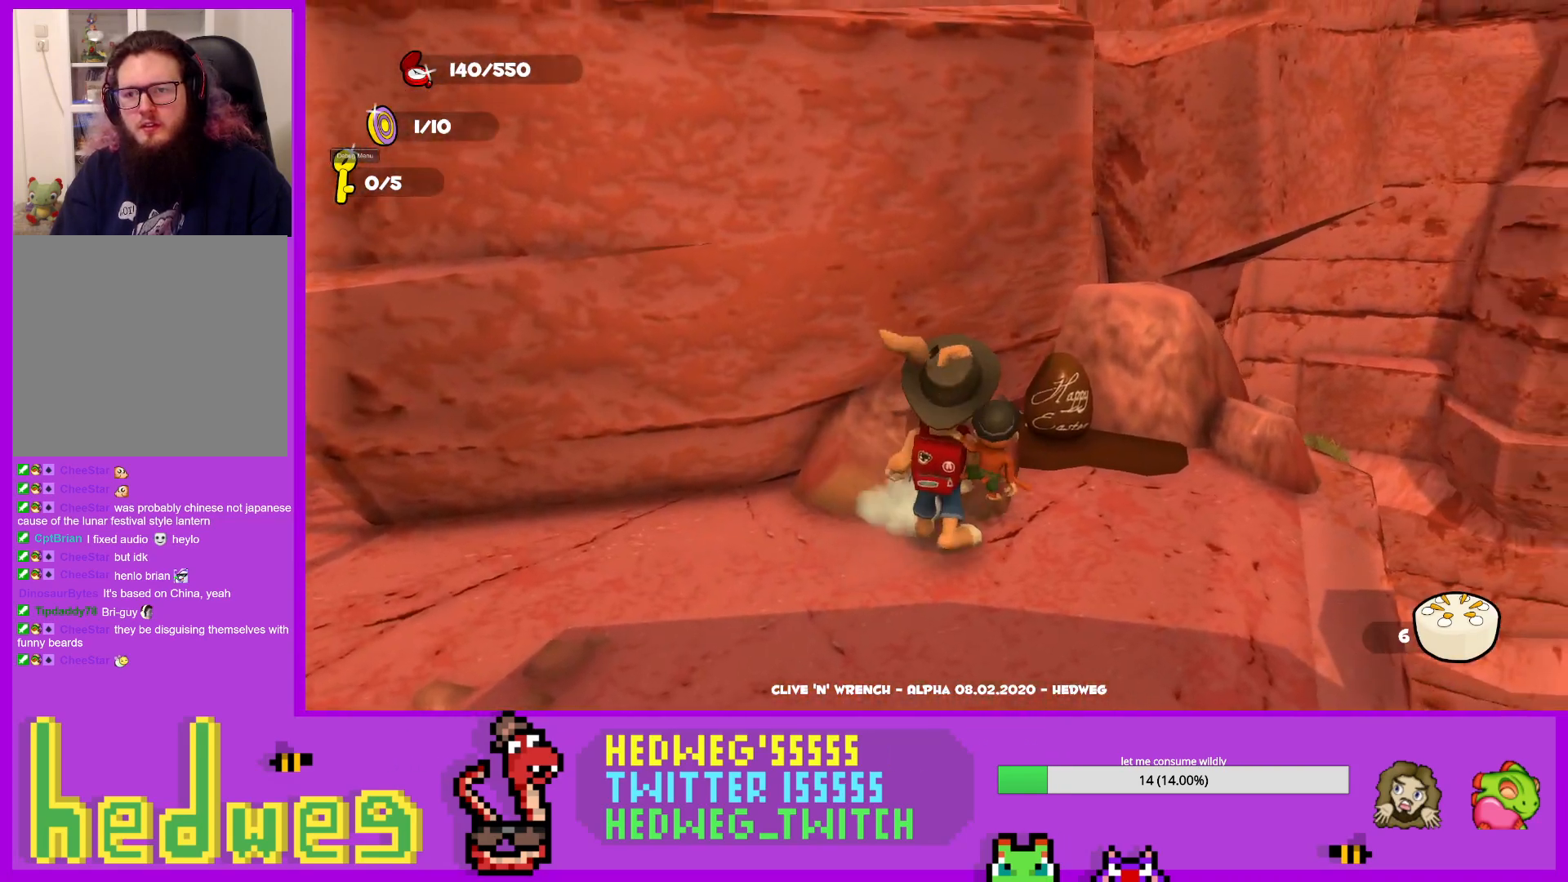
{"buttons": [], "left_stick": "center", "right_stick": "center", "events": [[17, "left_stick", "right"], [17, "right_stick", "left"], [184, "right_stick", "center"], [217, "left_stick", "center"]]}
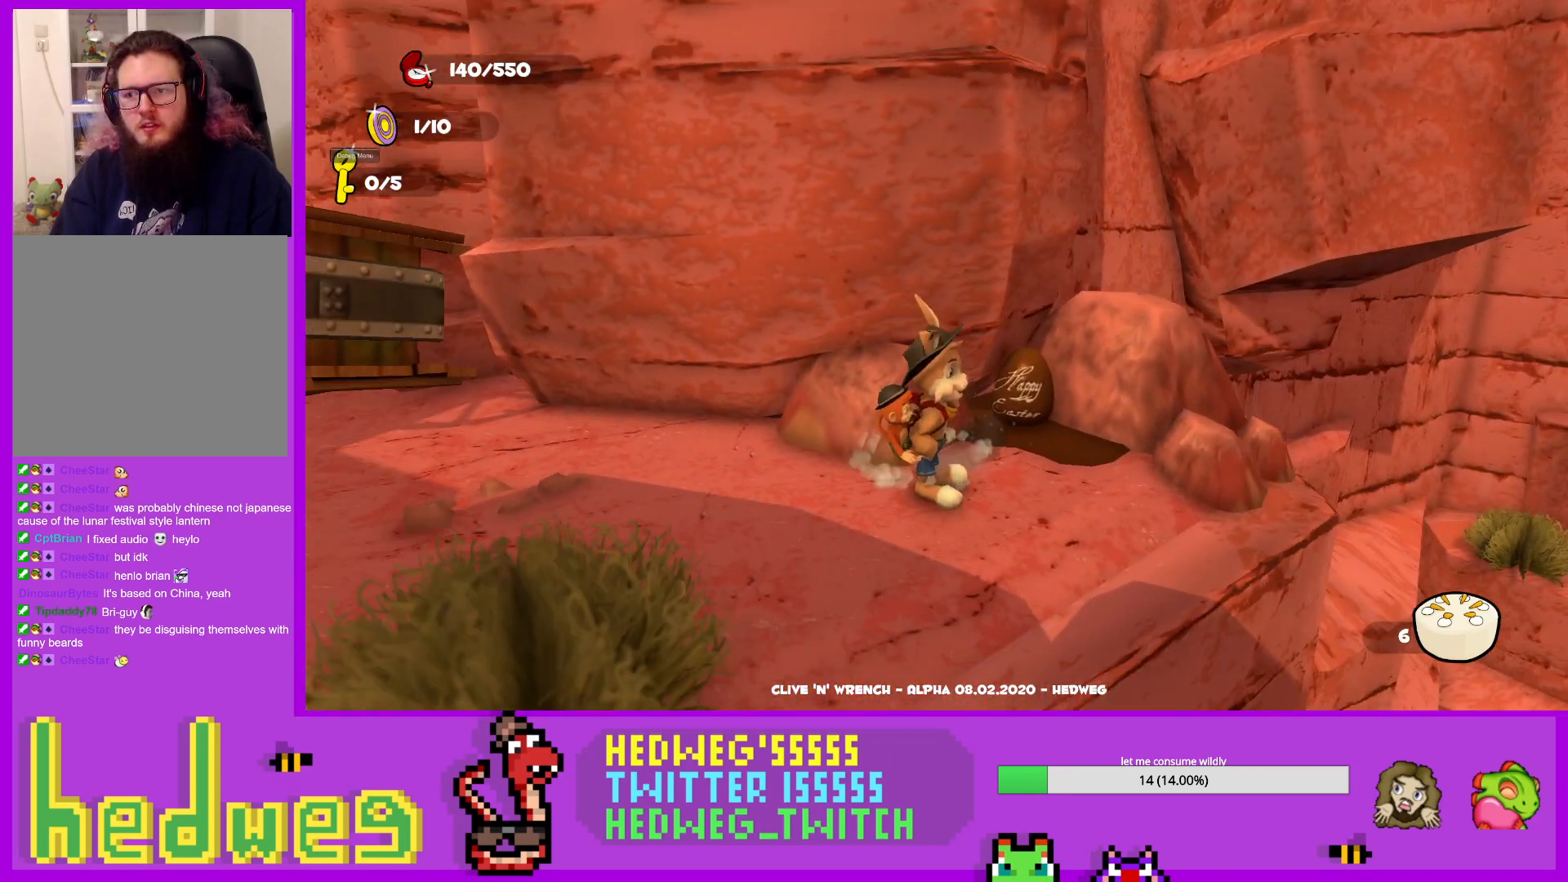
{"buttons": [], "left_stick": "center", "right_stick": "center", "events": [[33, "left_stick", "up"], [150, "left_stick", "center"]]}
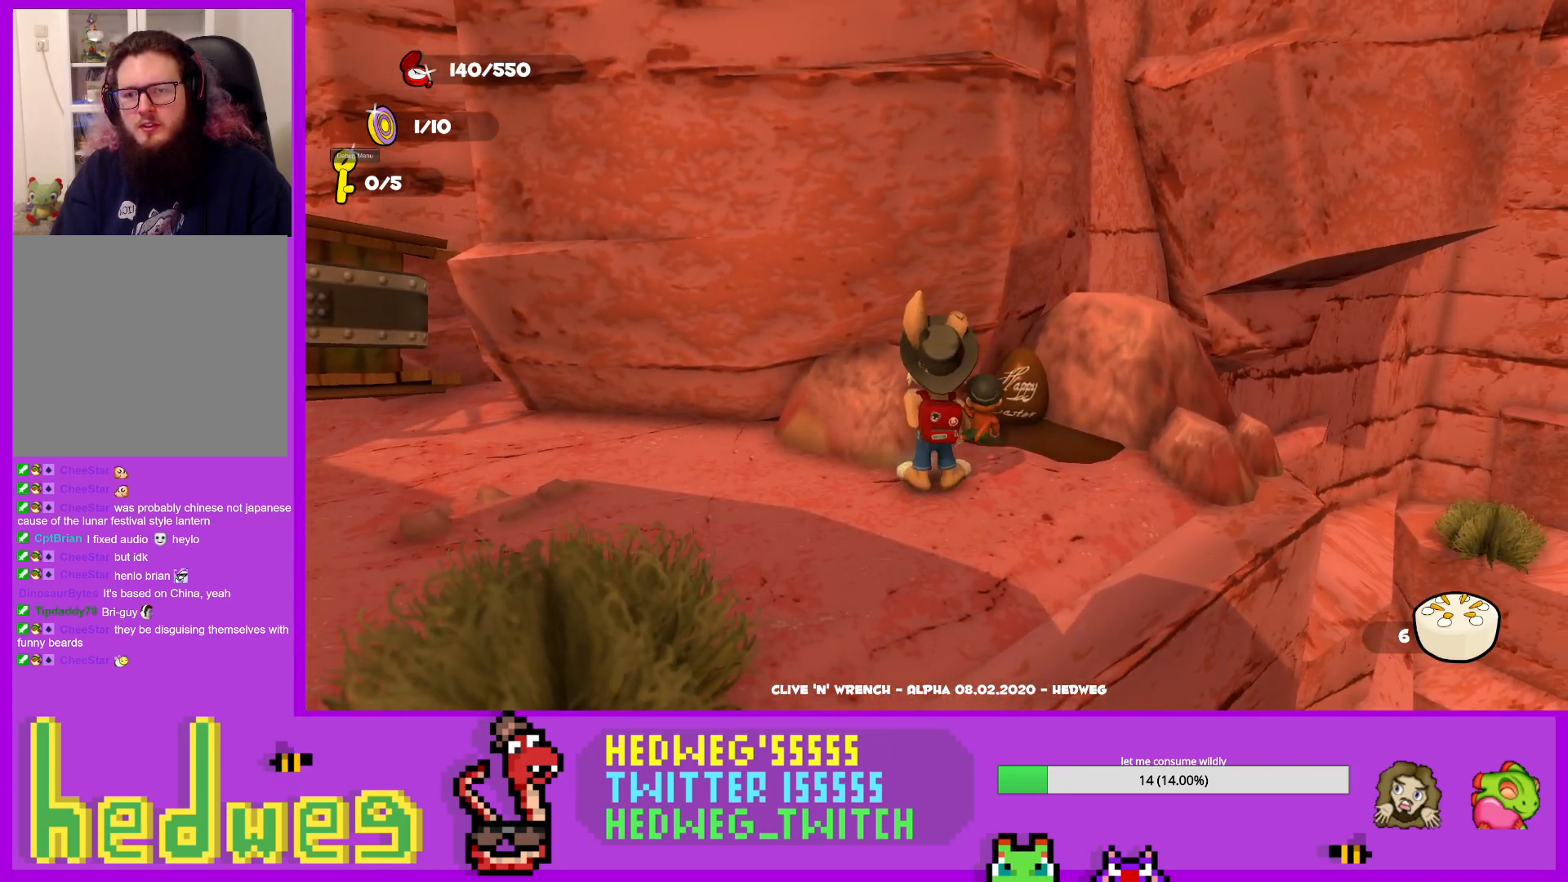
{"buttons": [], "left_stick": "center", "right_stick": "center", "events": [[334, "right_stick", "down"], [401, "left_stick", "up"], [451, "right_stick", "center"], [484, "left_stick", "center"]]}
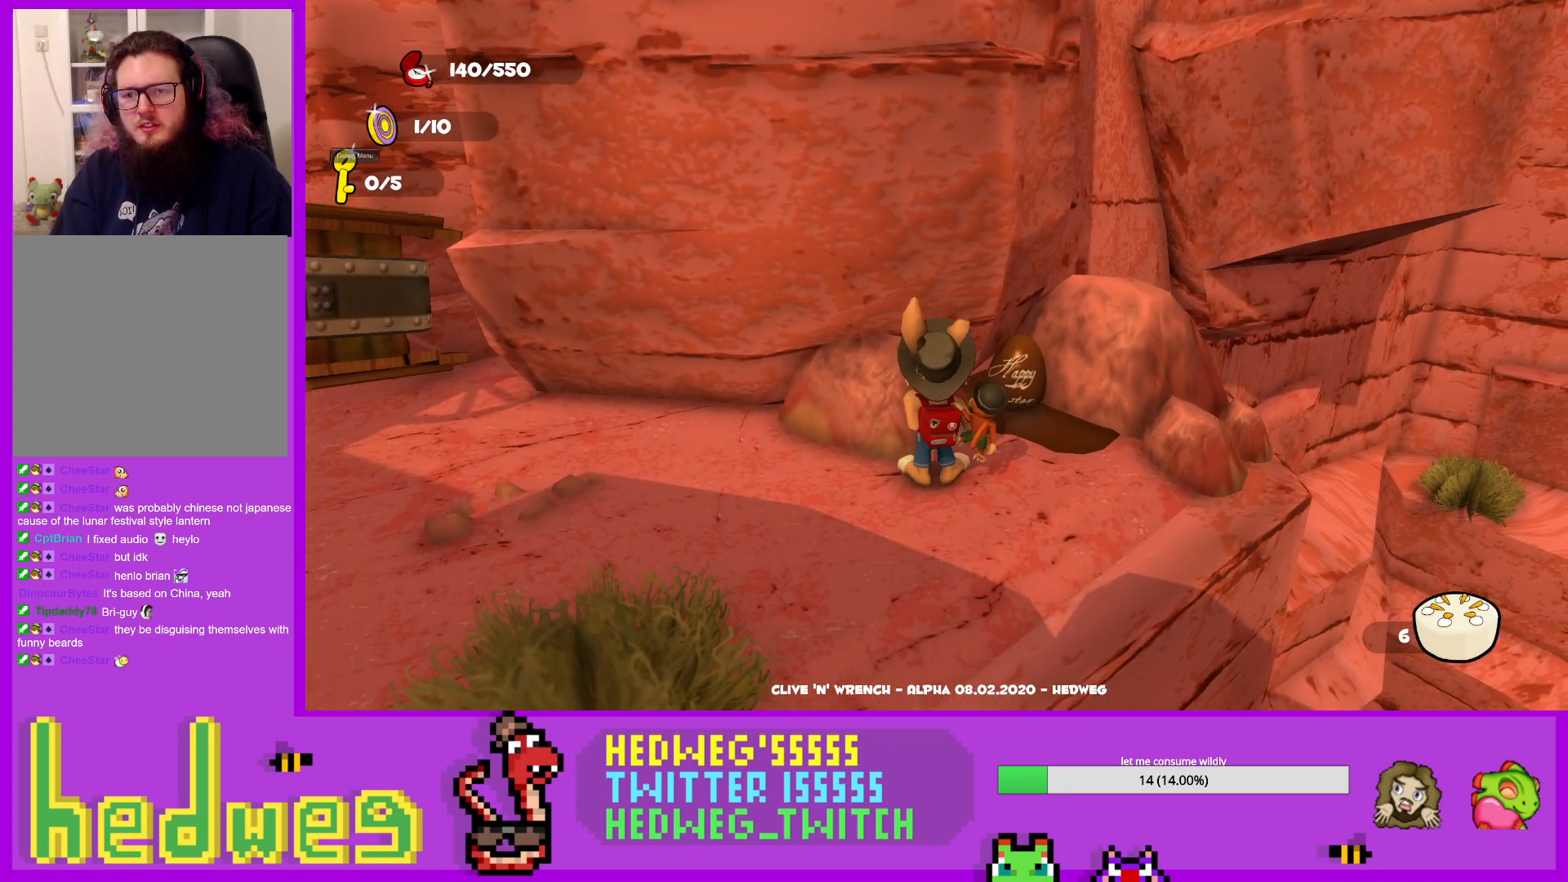
{"buttons": [], "left_stick": "right", "right_stick": "right", "events": [[450, "left_stick", "right"], [450, "right_stick", "right"]]}
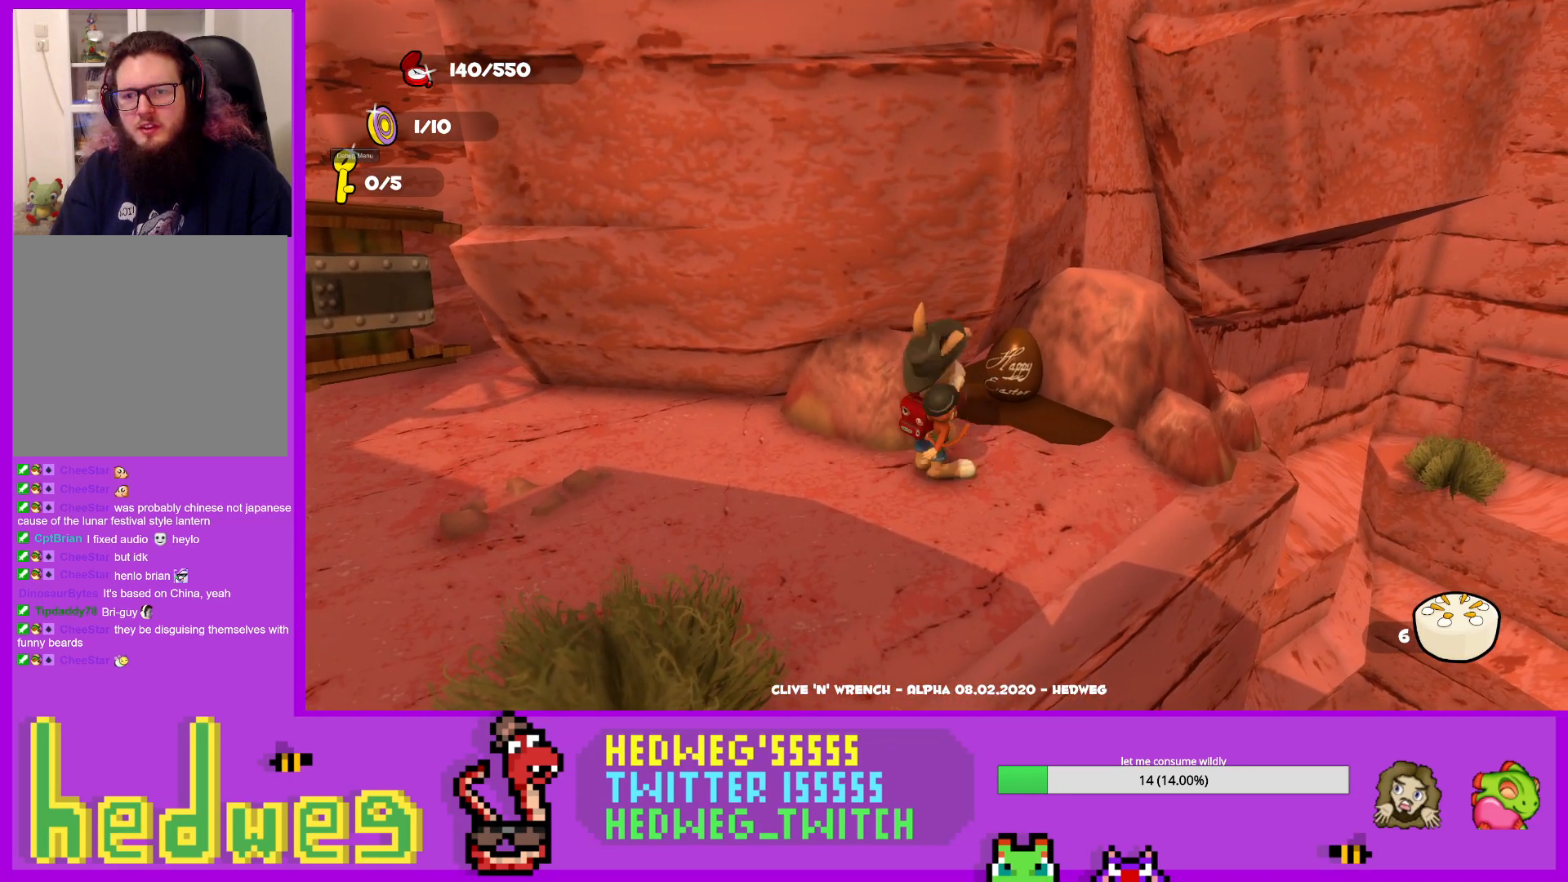
{"buttons": [], "left_stick": "center", "right_stick": "right", "events": [[34, "right_stick", "down-right"], [67, "left_stick", "up-right"], [167, "left_stick", "center"], [267, "right_stick", "right"], [334, "left_stick", "right"], [501, "left_stick", "center"]]}
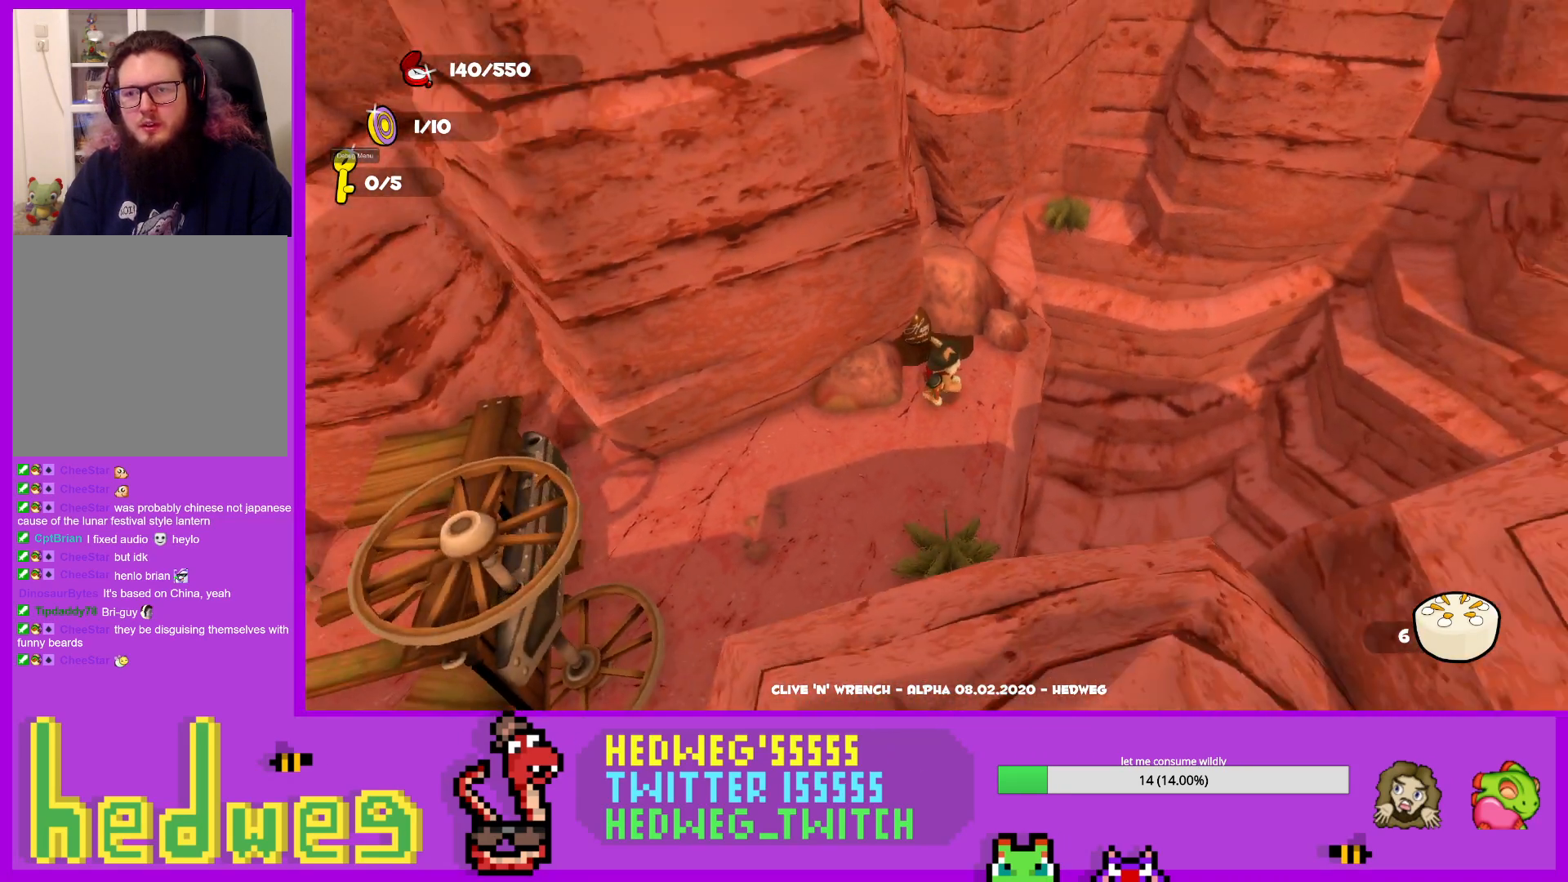
{"buttons": [], "left_stick": "center", "right_stick": "right", "events": [[100, "right_stick", "down-right"], [183, "left_stick", "up-right"], [217, "right_stick", "center"], [300, "right_stick", "right"], [367, "left_stick", "center"]]}
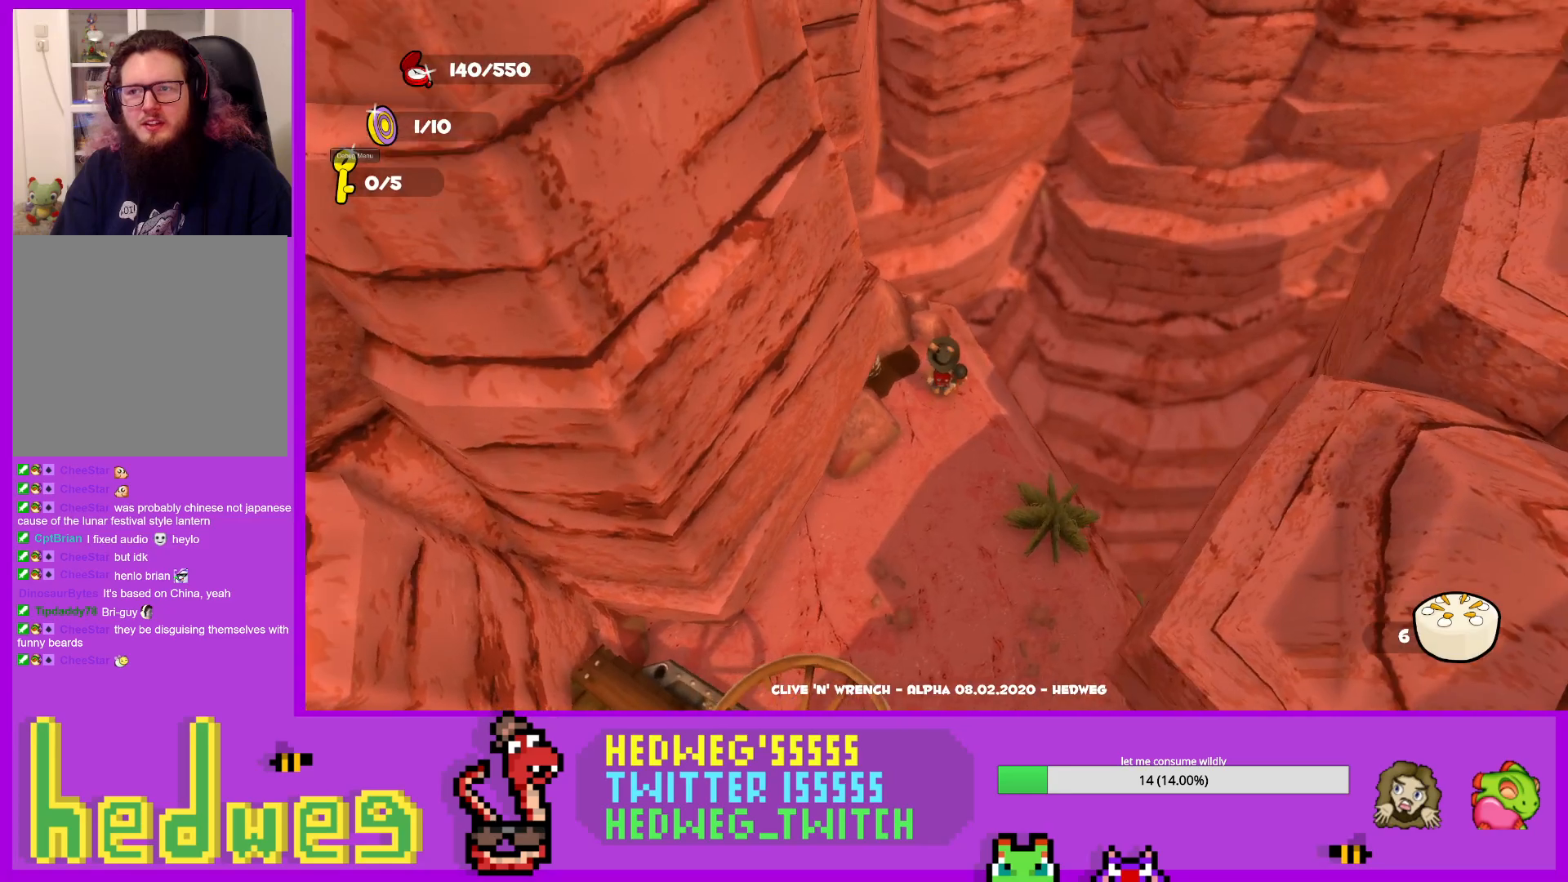
{"buttons": [], "left_stick": "down-right", "right_stick": "up-right", "events": [[17, "left_stick", "down"], [67, "left_stick", "center"], [267, "left_stick", "down-right"], [434, "right_stick", "up-right"]]}
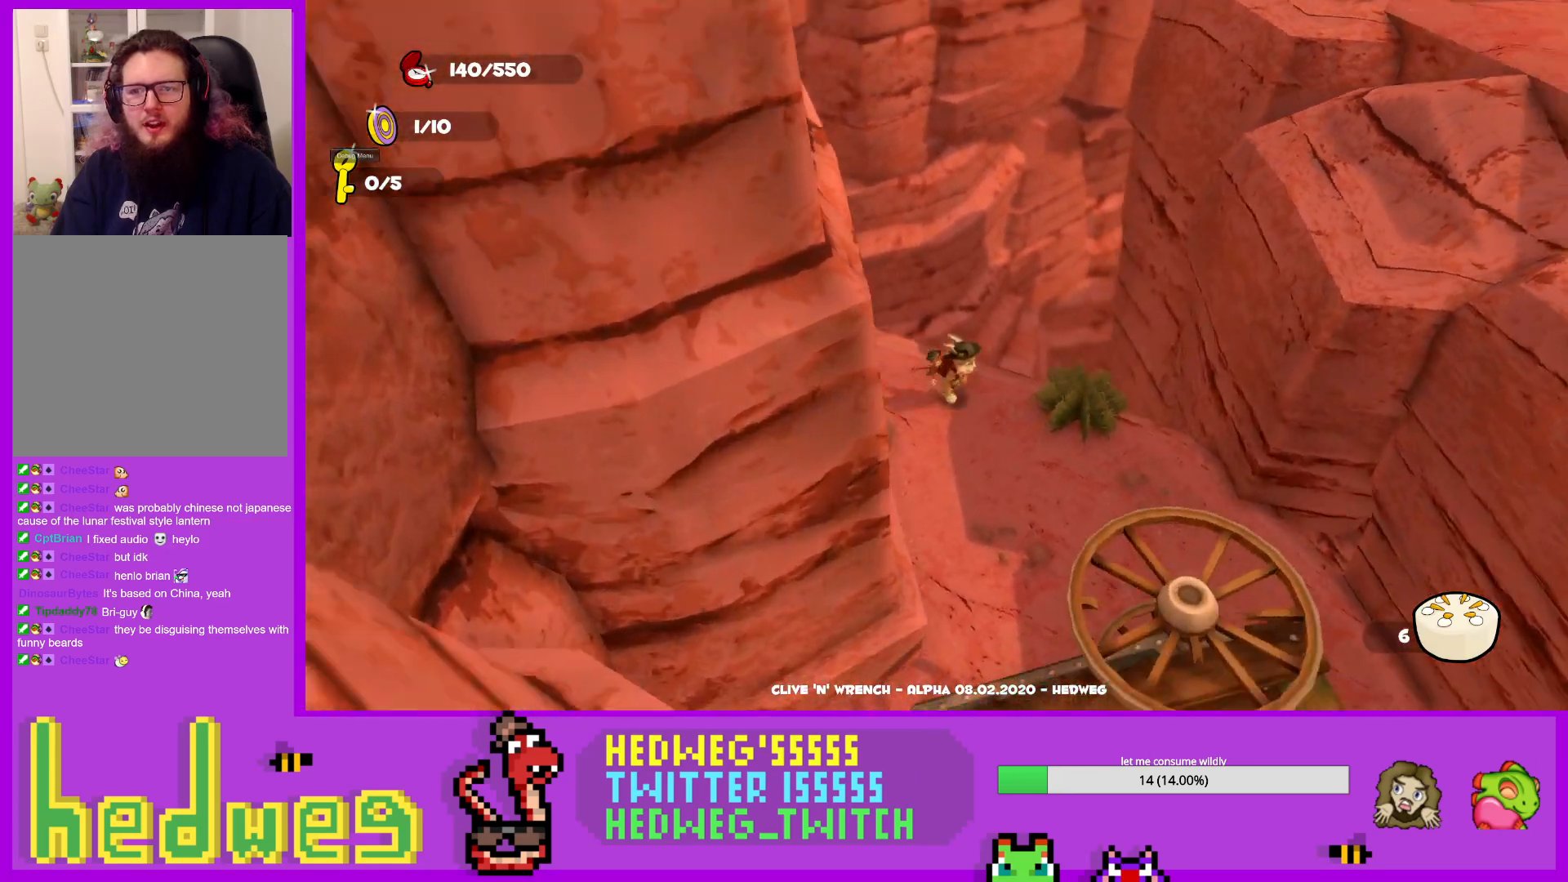
{"buttons": ["A", "L1"], "left_stick": "up-right", "right_stick": "center", "events": [[133, "left_stick", "center"], [233, "left_stick", "down"], [267, "right_stick", "center"], [283, "L1", "down"], [367, "left_stick", "up-right"], [467, "A", "down"]]}
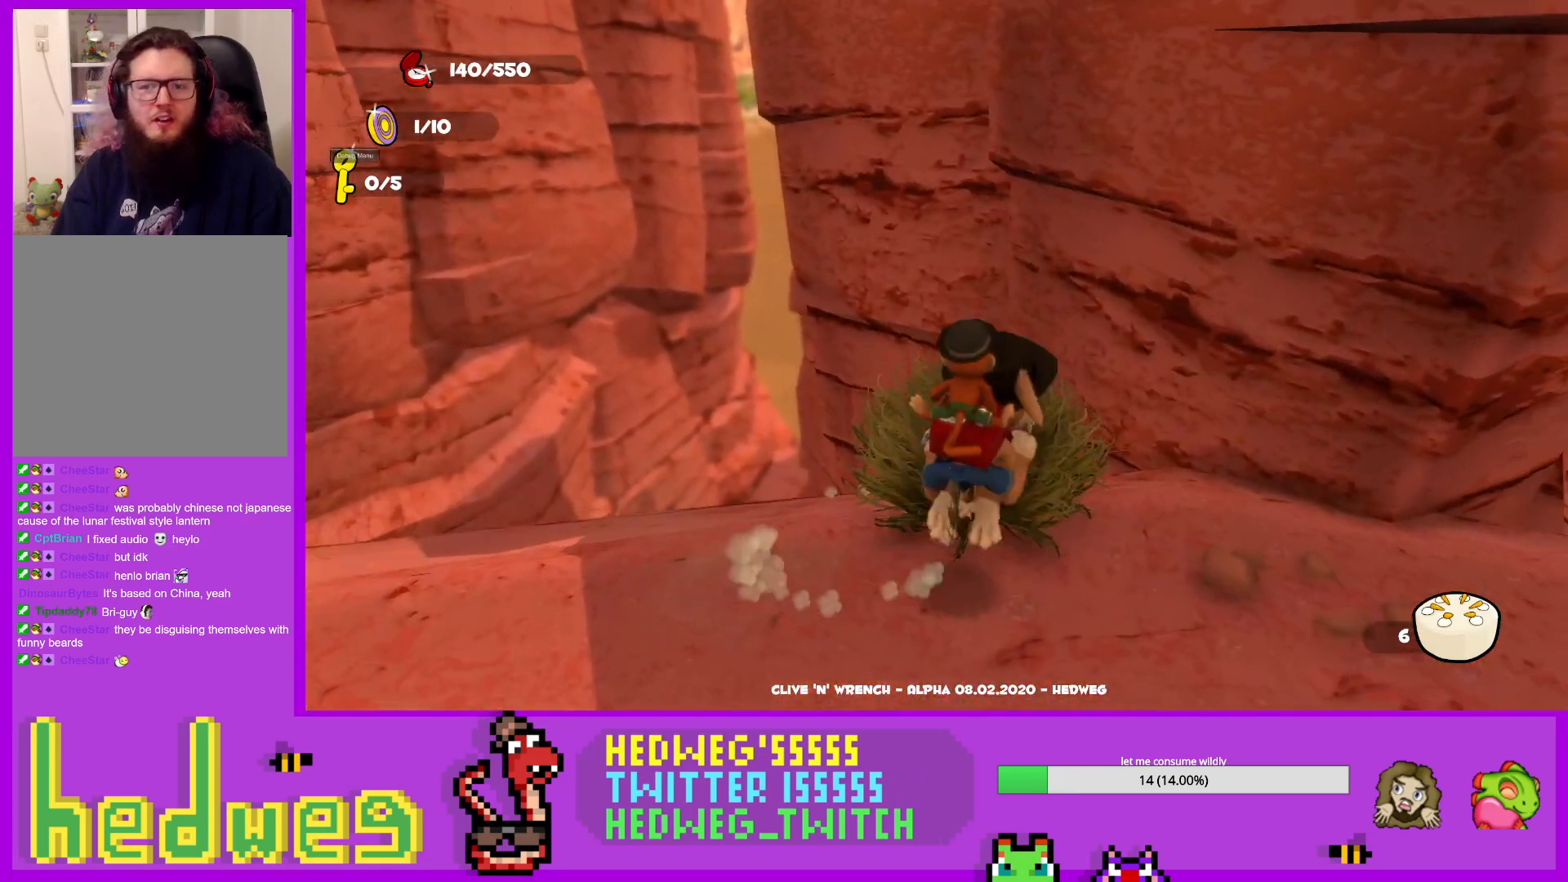
{"buttons": [], "left_stick": "up-right", "right_stick": "center", "events": [[167, "L1", "up"], [451, "A", "up"]]}